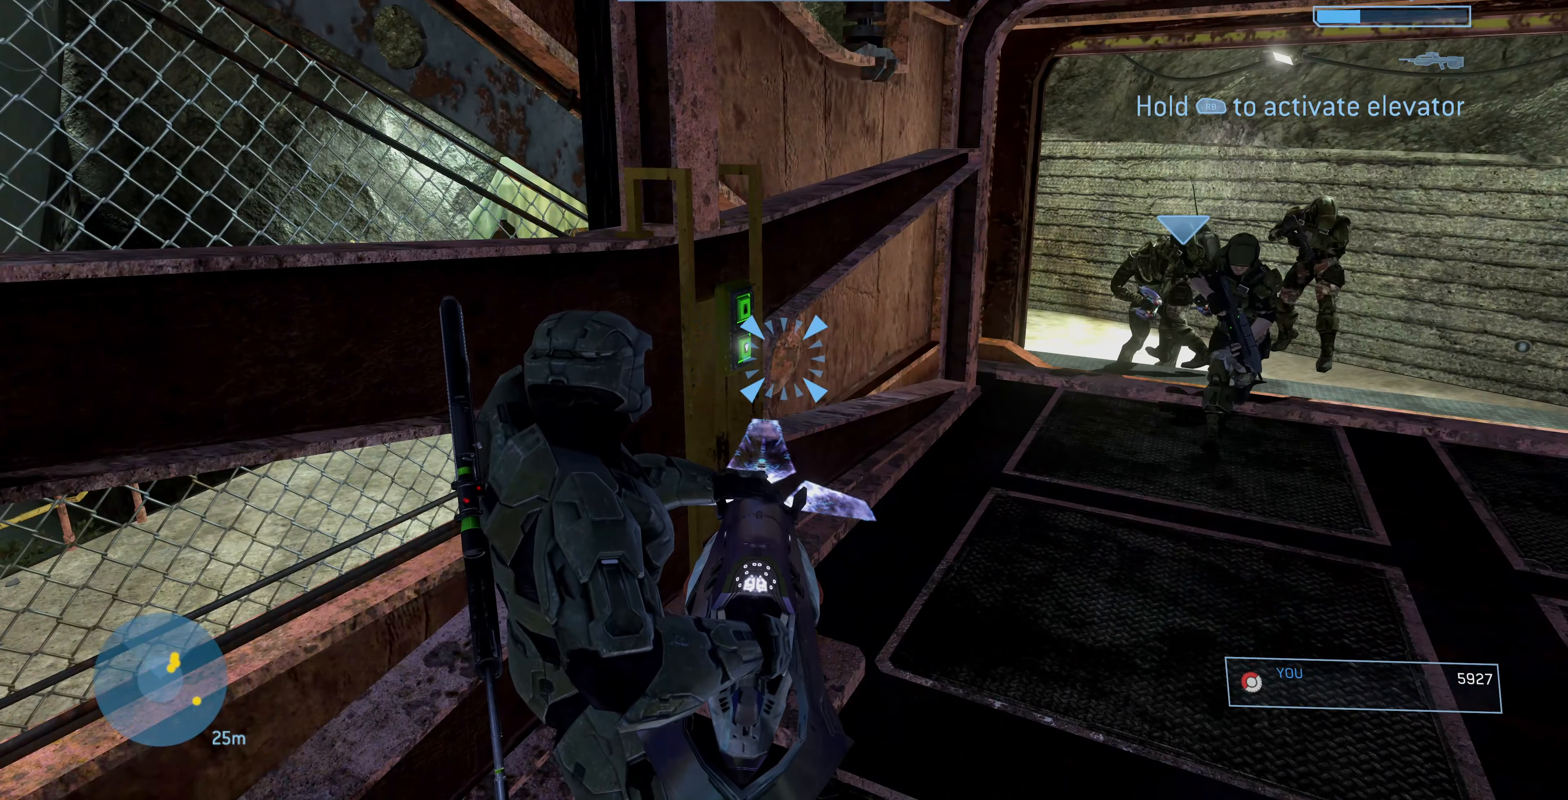
Gameplay with a controller (PlayStation layout); each line is a JSON object with the inputs held at the frame after it. "events" lists button and stick changes between this image and that frame as [ms after this image, input, new state], when the widget could be followed in between.
{"buttons": [], "left_stick": "center", "right_stick": "center", "events": []}
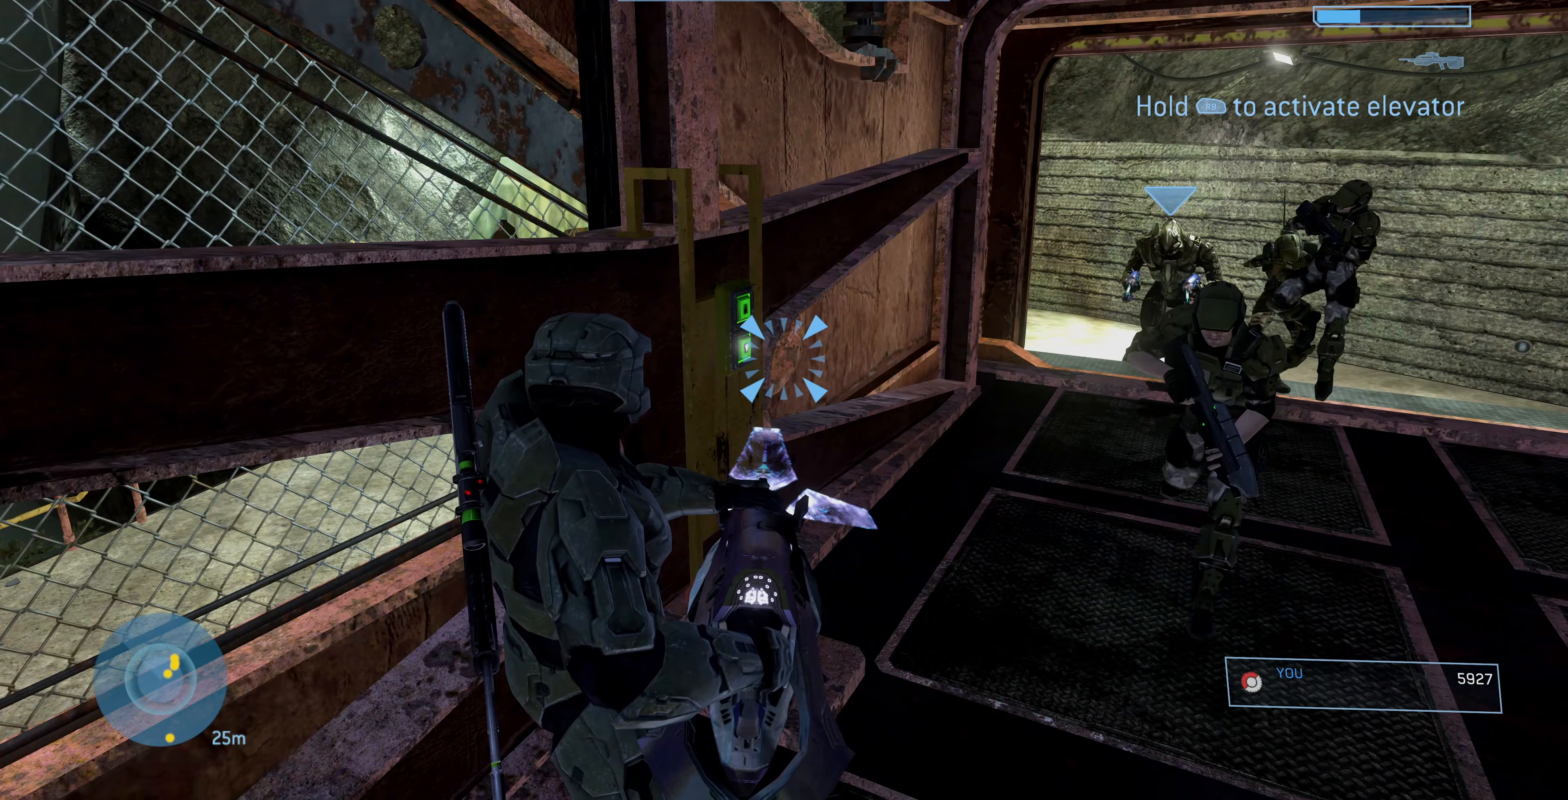
{"buttons": [], "left_stick": "center", "right_stick": "center", "events": []}
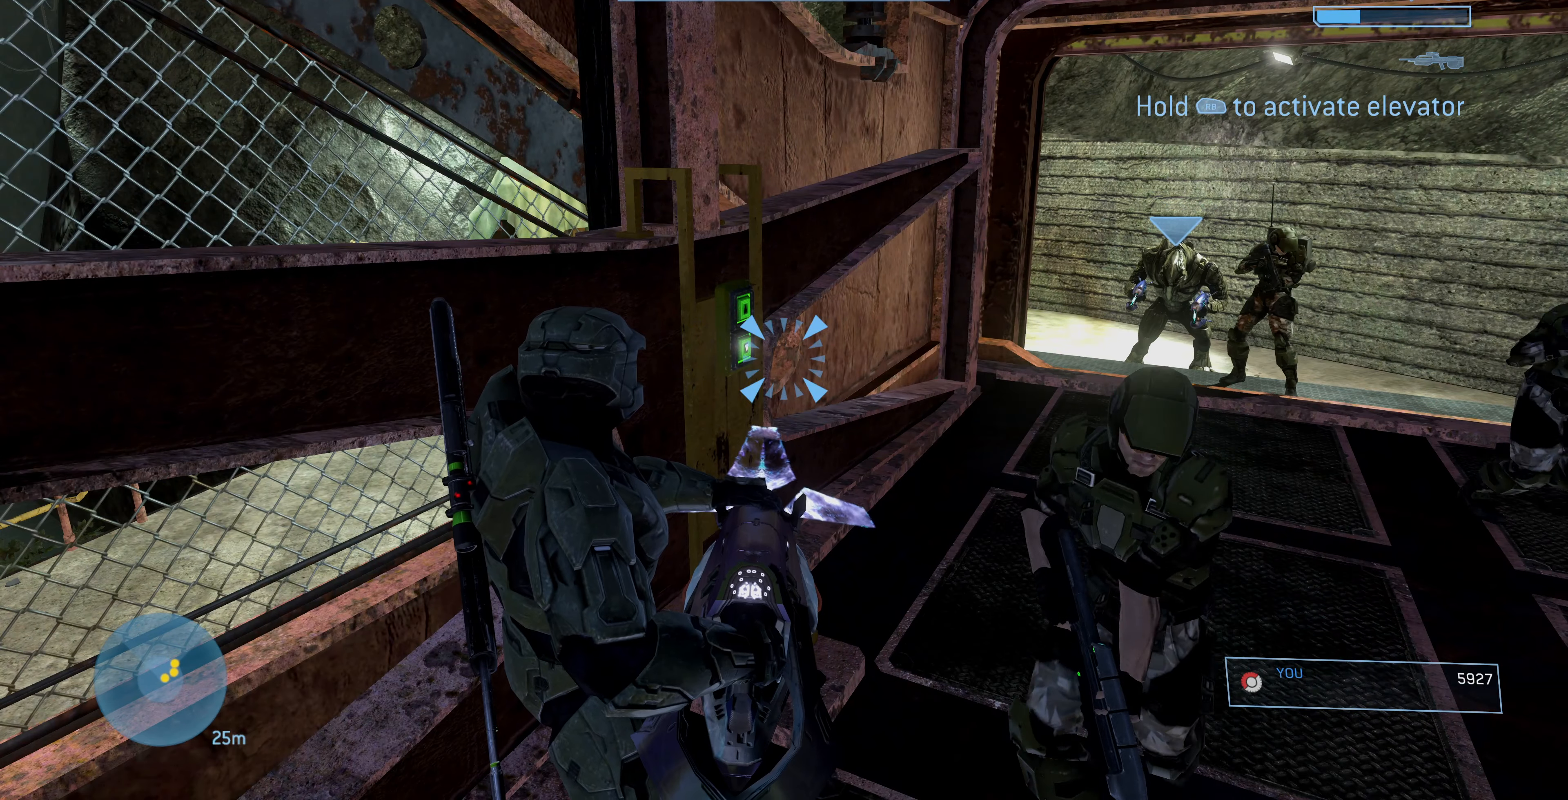
{"buttons": [], "left_stick": "center", "right_stick": "center", "events": []}
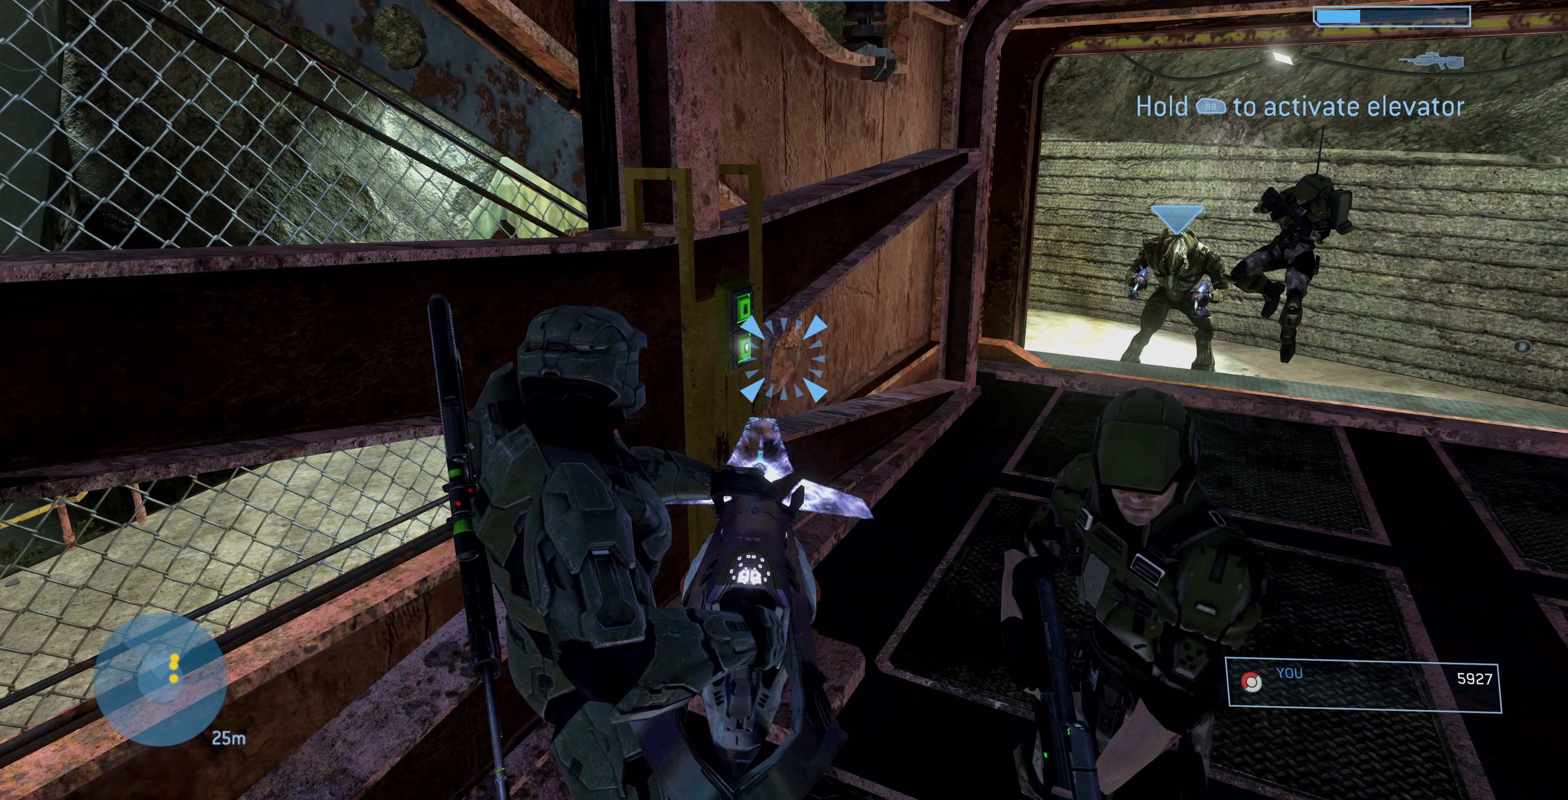
{"buttons": [], "left_stick": "center", "right_stick": "center", "events": []}
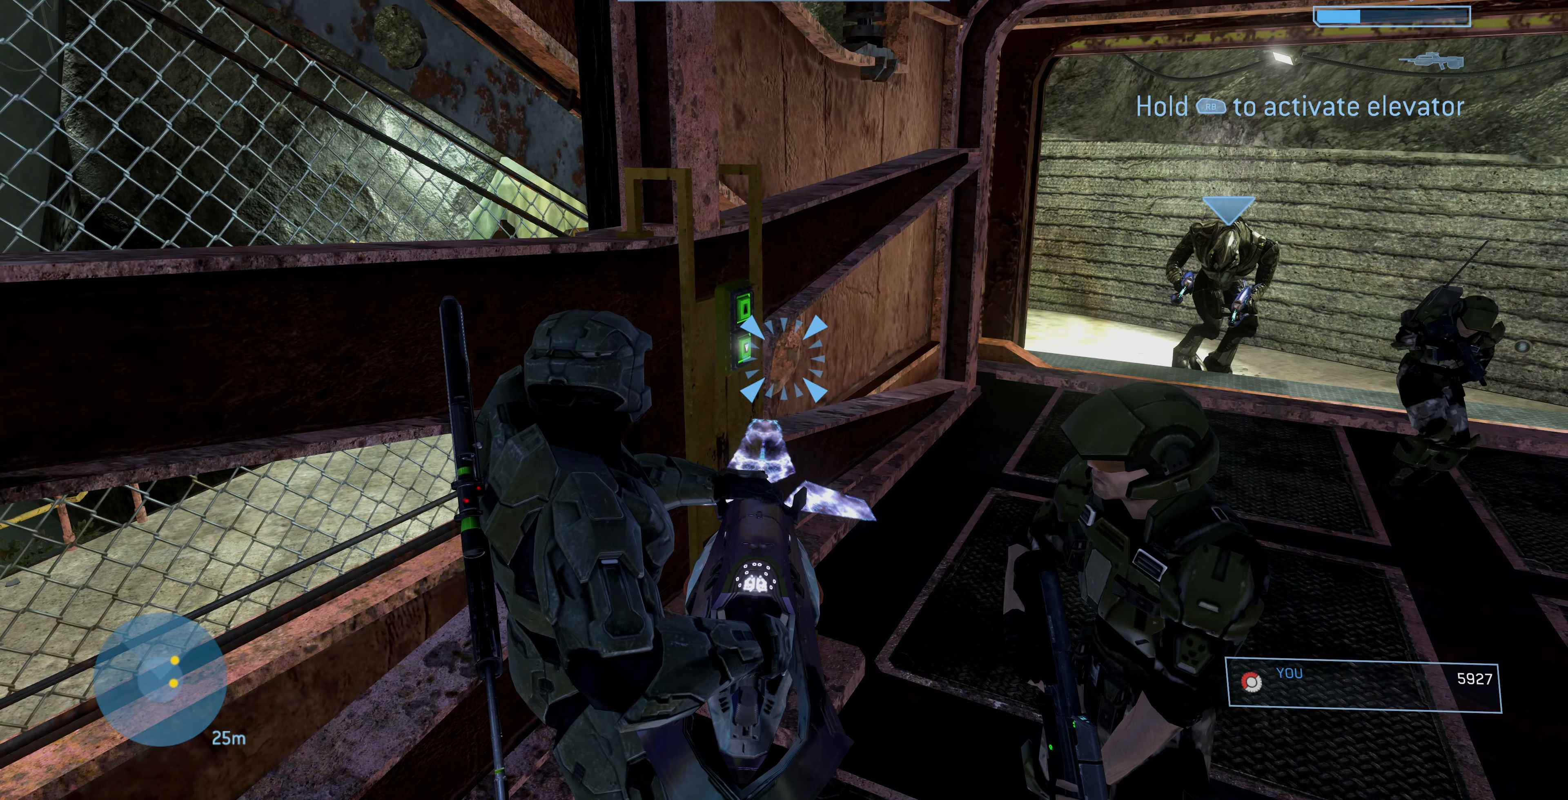
{"buttons": [], "left_stick": "center", "right_stick": "center", "events": []}
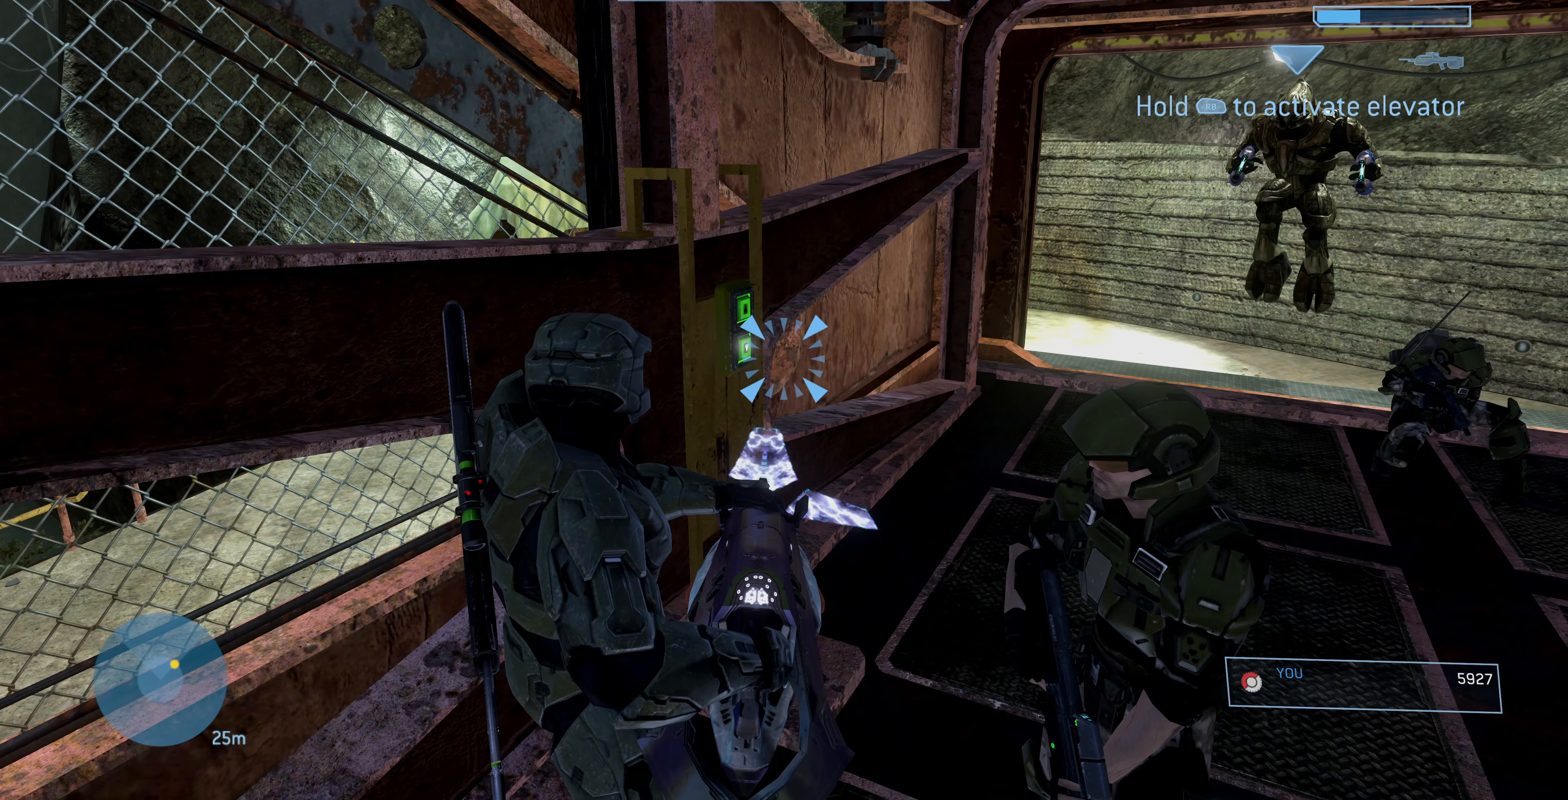
{"buttons": ["R1", "R2"], "left_stick": "center", "right_stick": "center", "events": [[267, "R1", "down"], [267, "R2", "down"]]}
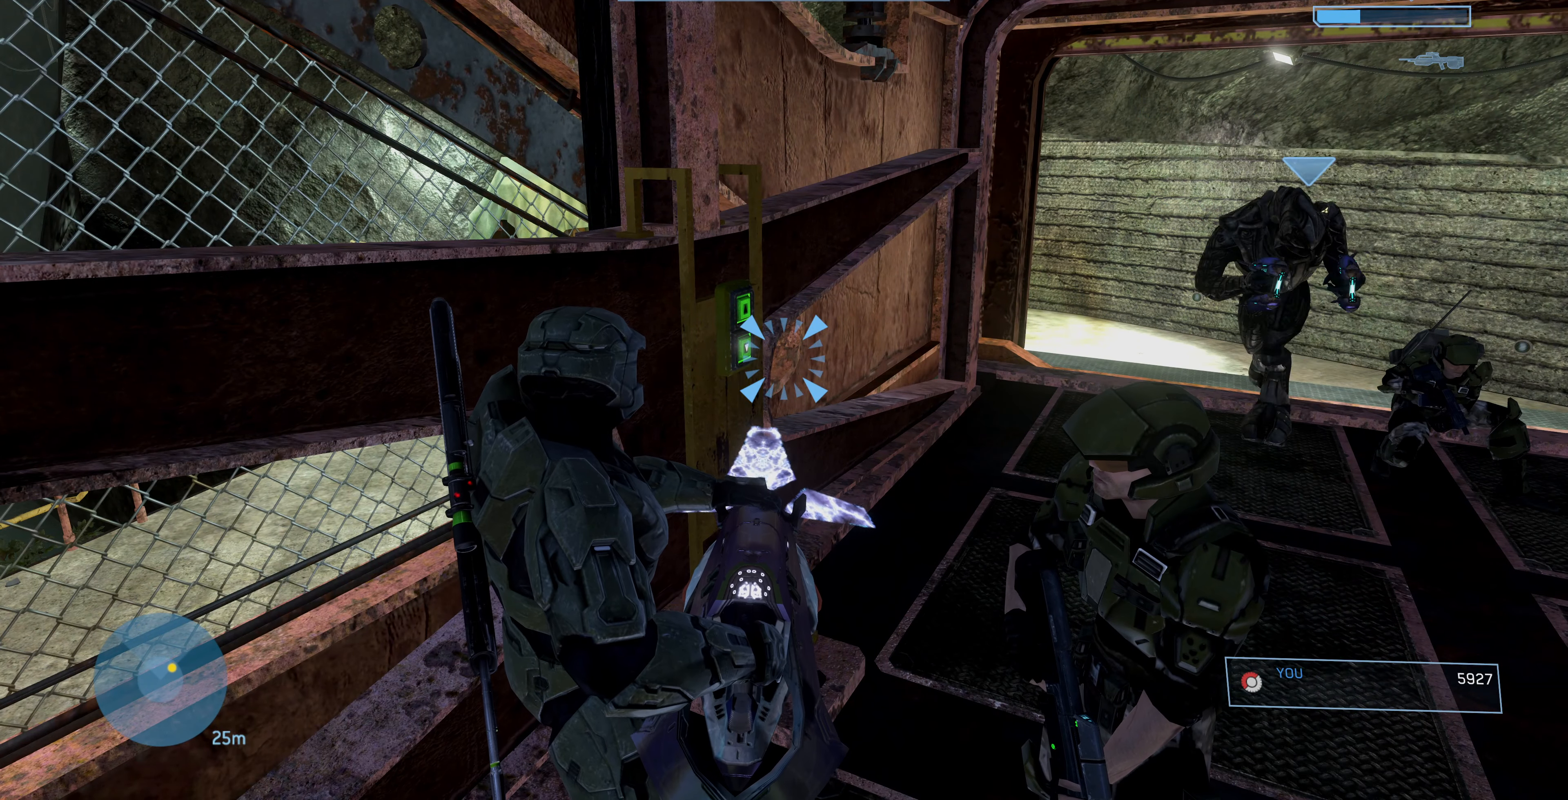
{"buttons": [], "left_stick": "down", "right_stick": "right", "events": [[234, "R1", "up"], [234, "R2", "up"], [334, "right_stick", "right"], [400, "left_stick", "down"]]}
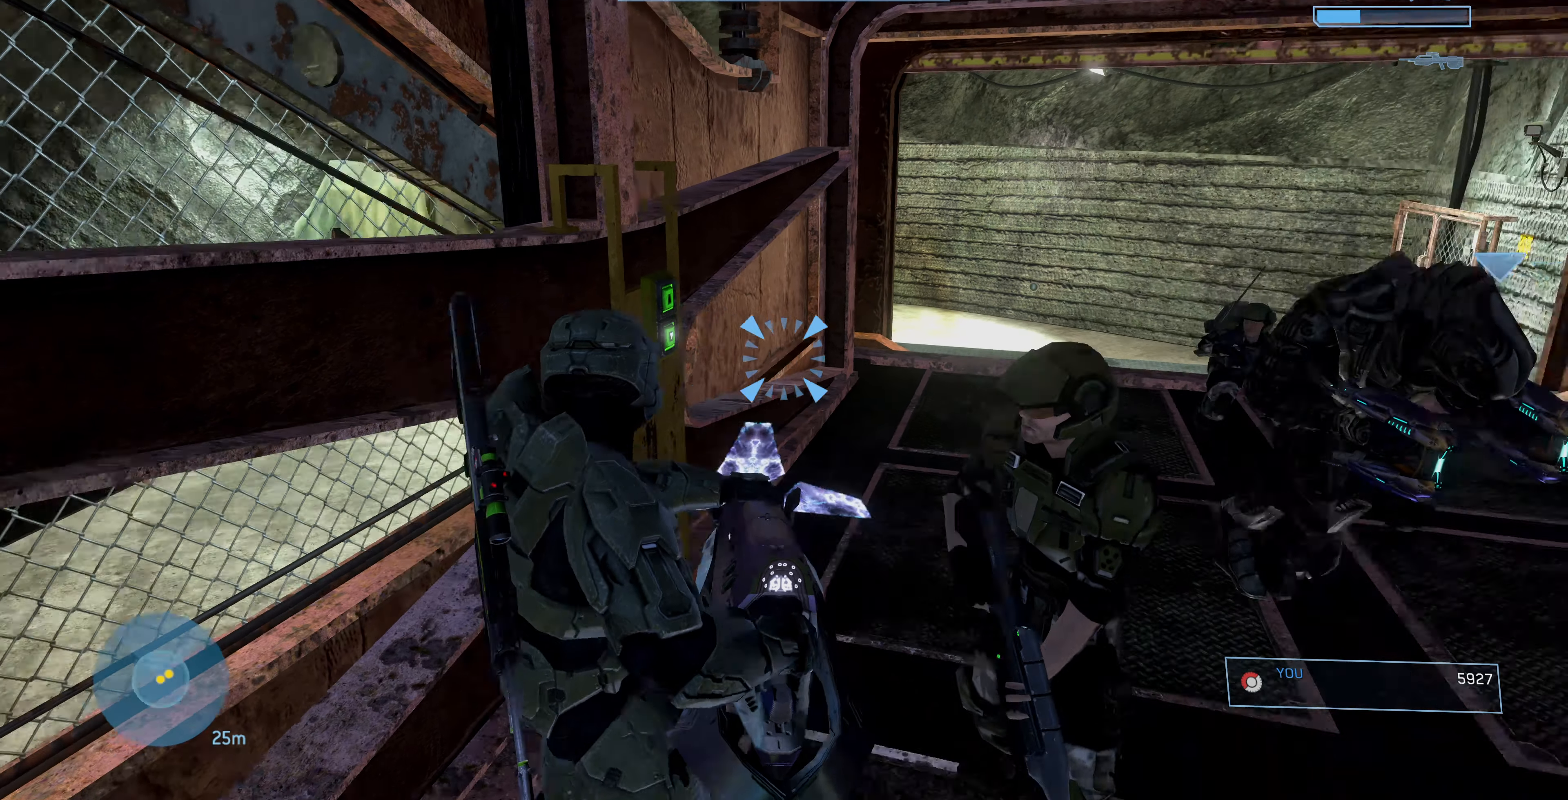
{"buttons": [], "left_stick": "right", "right_stick": "center", "events": [[200, "left_stick", "down-right"], [300, "right_stick", "center"], [400, "left_stick", "right"]]}
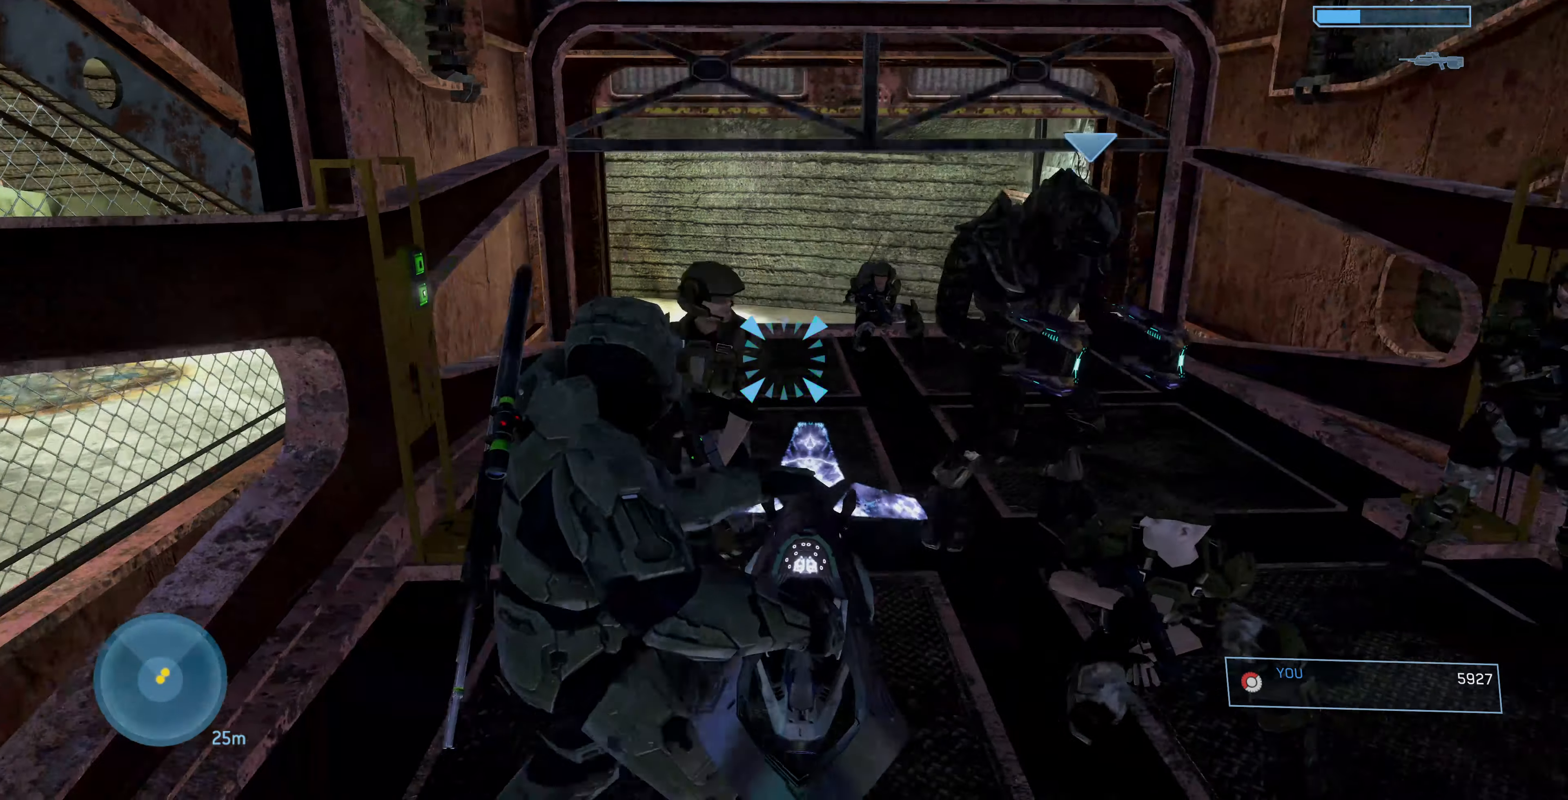
{"buttons": [], "left_stick": "center", "right_stick": "center", "events": [[167, "left_stick", "up-right"], [300, "left_stick", "center"]]}
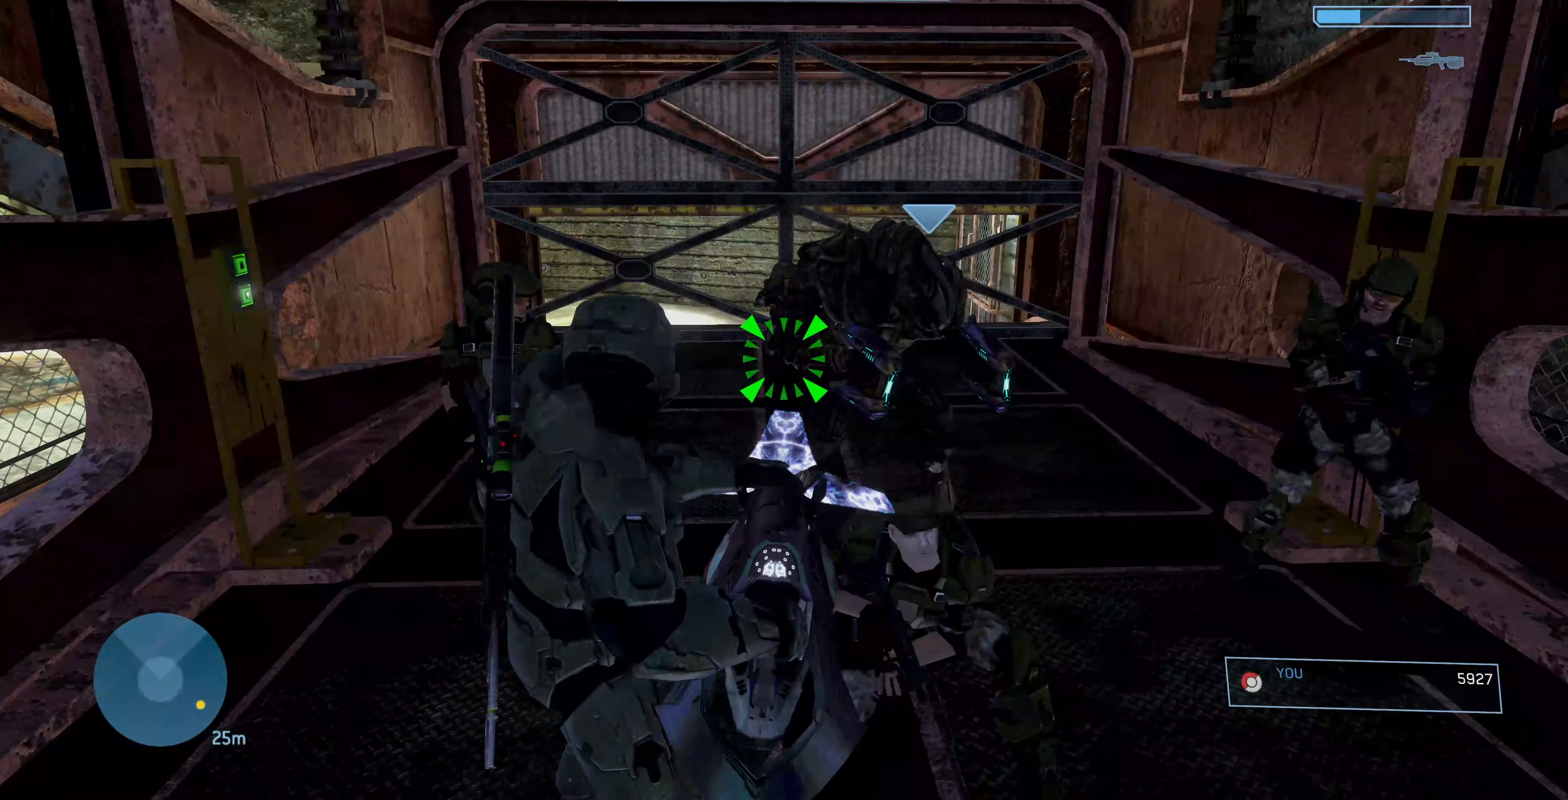
{"buttons": [], "left_stick": "center", "right_stick": "center", "events": []}
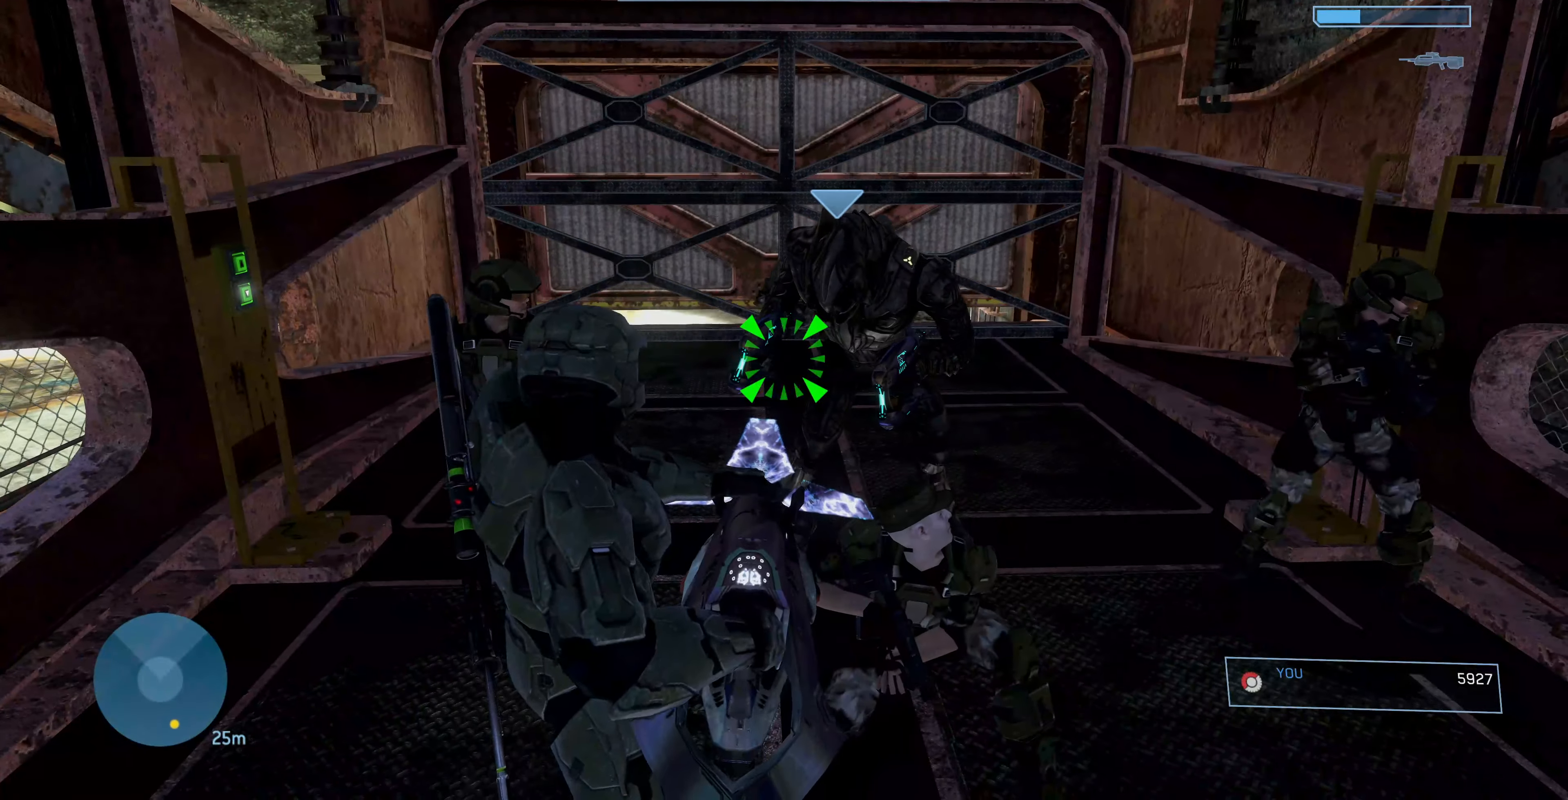
{"buttons": [], "left_stick": "center", "right_stick": "up-right", "events": [[67, "left_stick", "up"], [100, "right_stick", "right"], [234, "right_stick", "up-right"], [500, "left_stick", "center"]]}
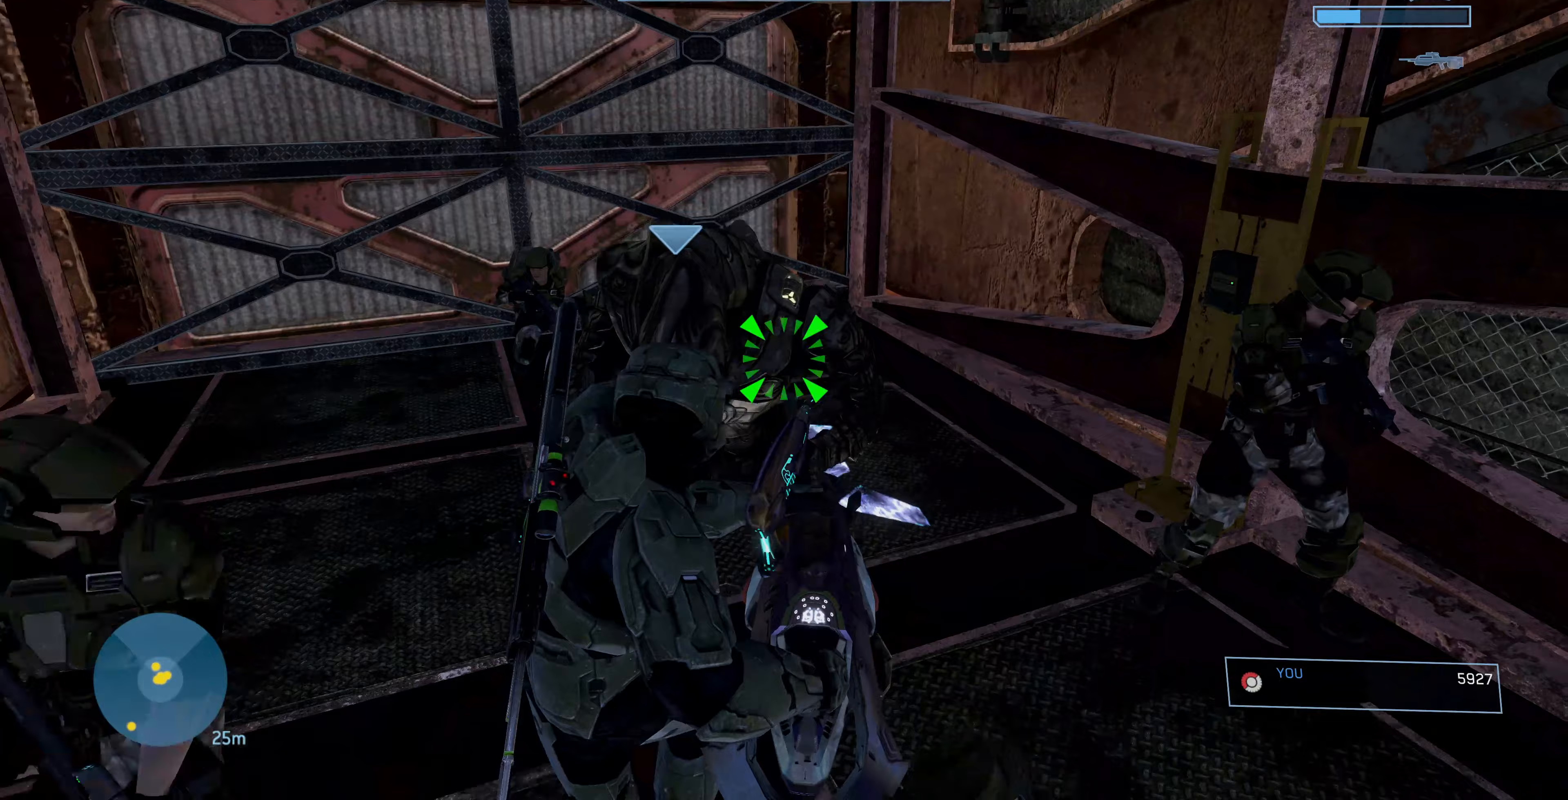
{"buttons": [], "left_stick": "up", "right_stick": "center", "events": [[67, "right_stick", "center"], [167, "CROSS", "down"], [167, "left_stick", "up"], [333, "CROSS", "up"]]}
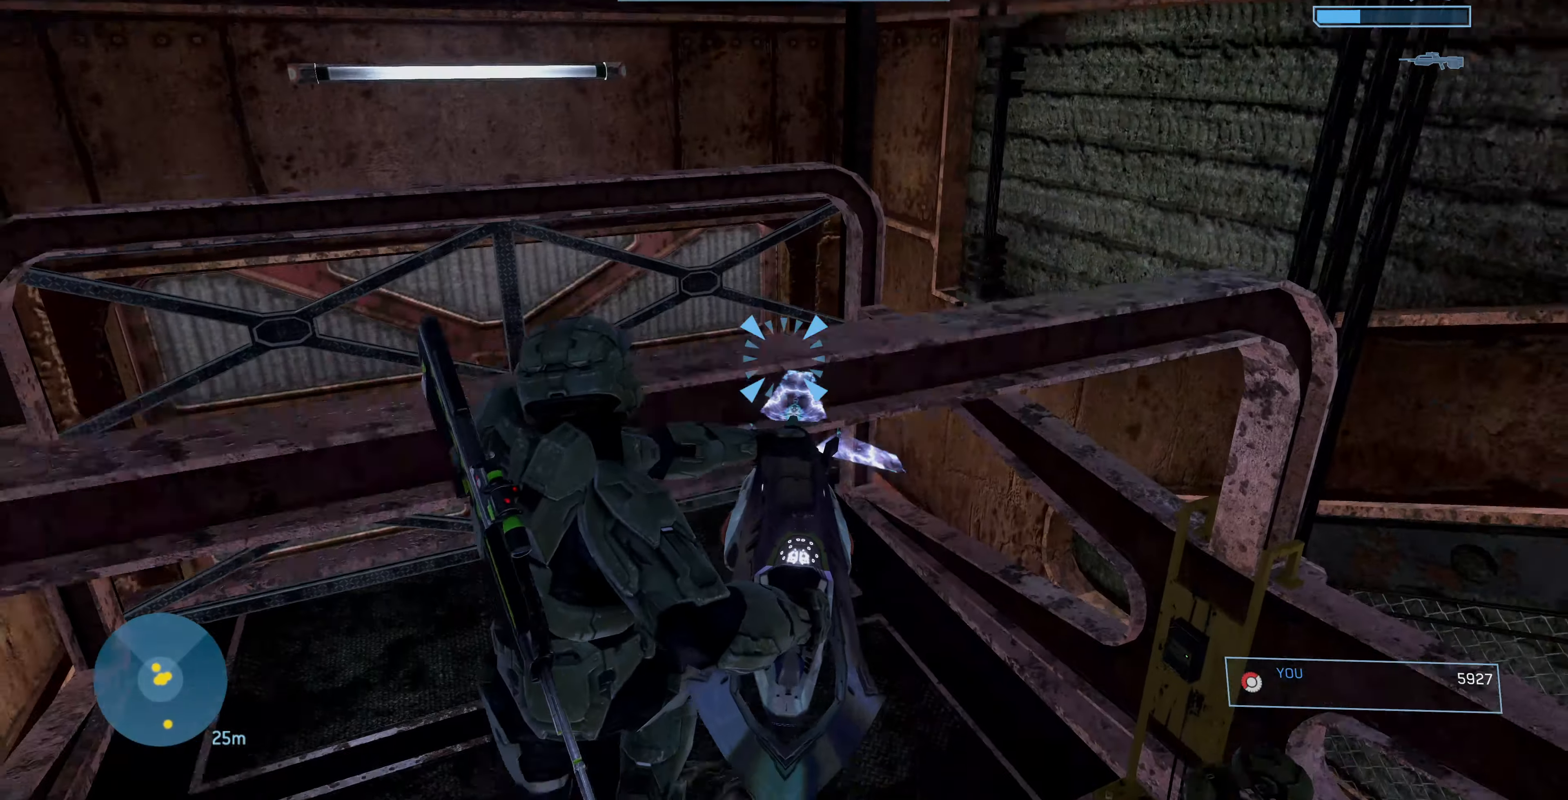
{"buttons": [], "left_stick": "up", "right_stick": "center", "events": [[233, "right_stick", "down-right"], [467, "right_stick", "center"]]}
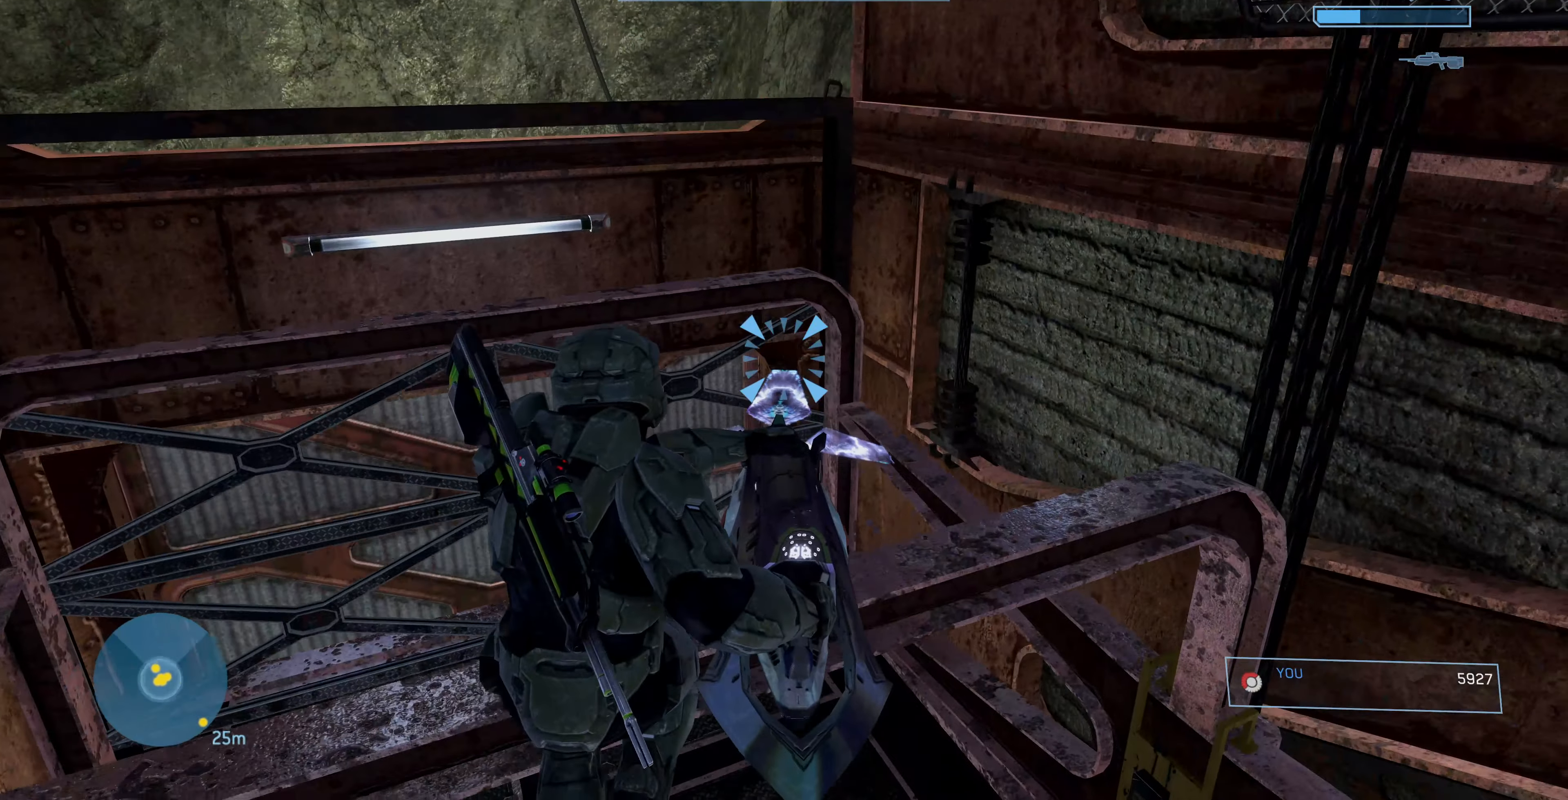
{"buttons": [], "left_stick": "center", "right_stick": "center", "events": [[267, "left_stick", "center"]]}
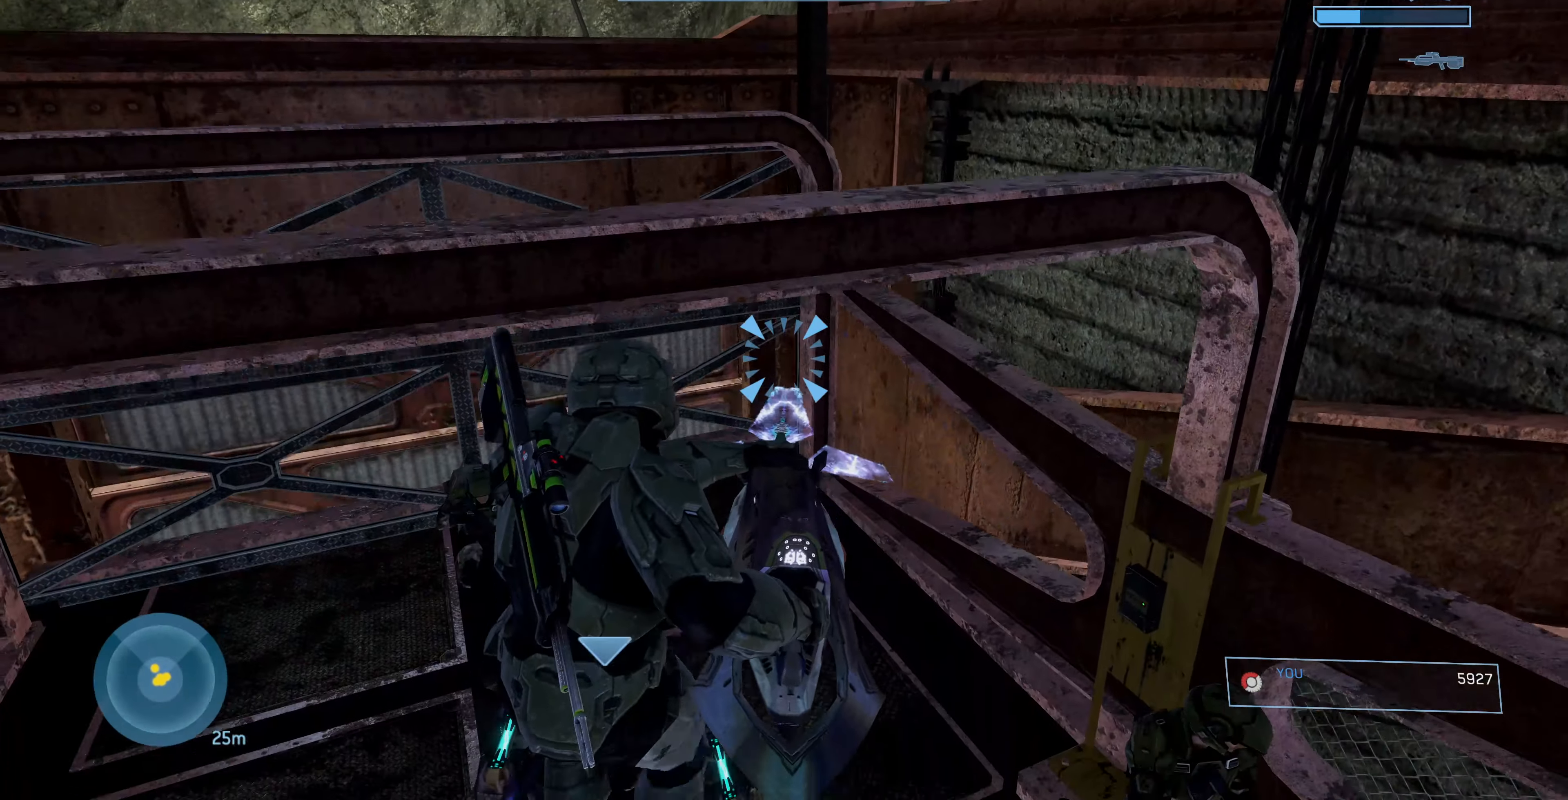
{"buttons": [], "left_stick": "center", "right_stick": "center", "events": [[300, "right_stick", "right"], [467, "right_stick", "center"]]}
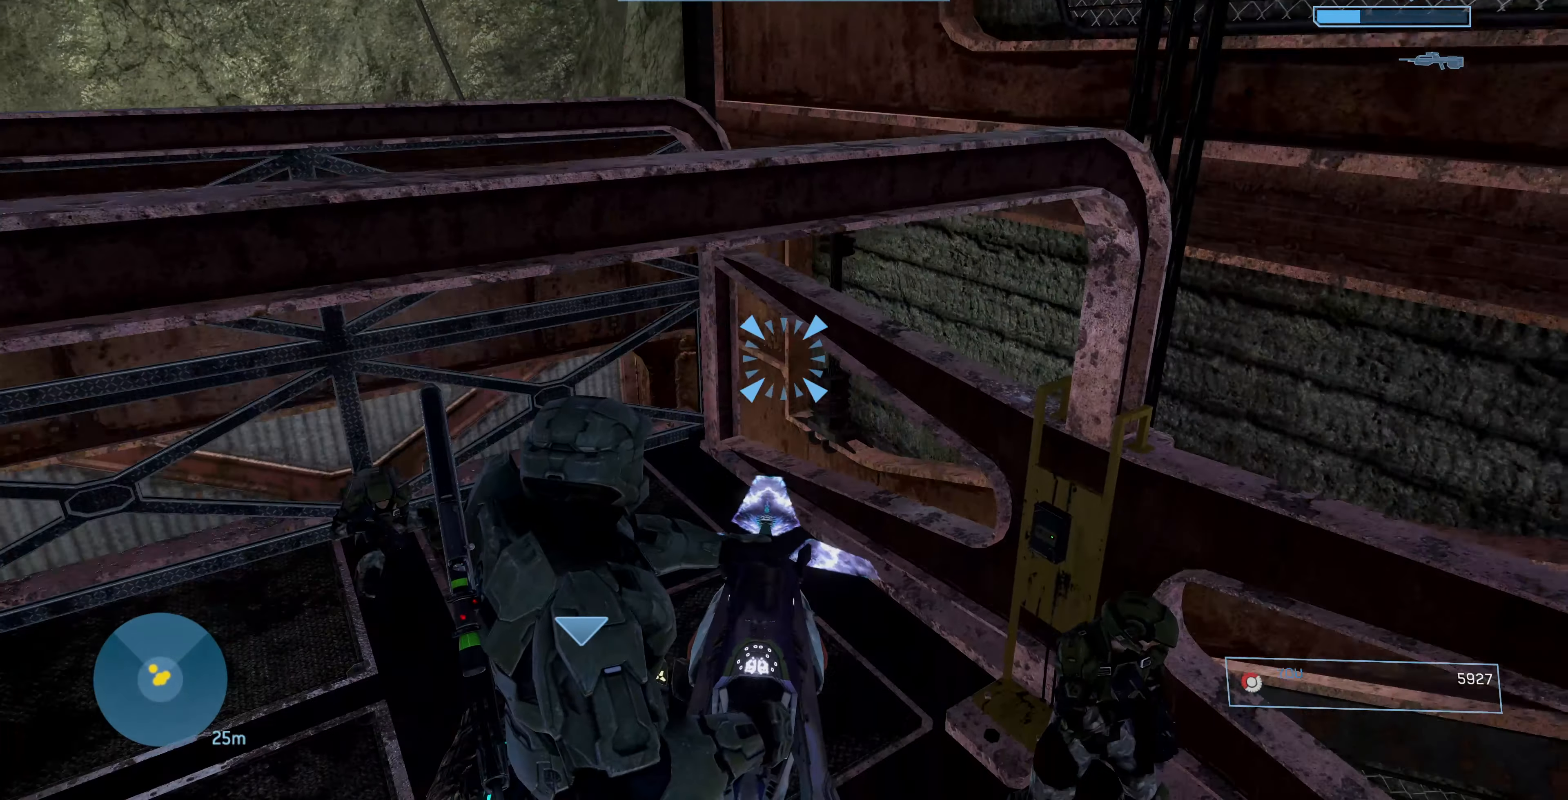
{"buttons": [], "left_stick": "up", "right_stick": "center", "events": [[33, "CROSS", "down"], [133, "left_stick", "up"], [200, "CROSS", "up"]]}
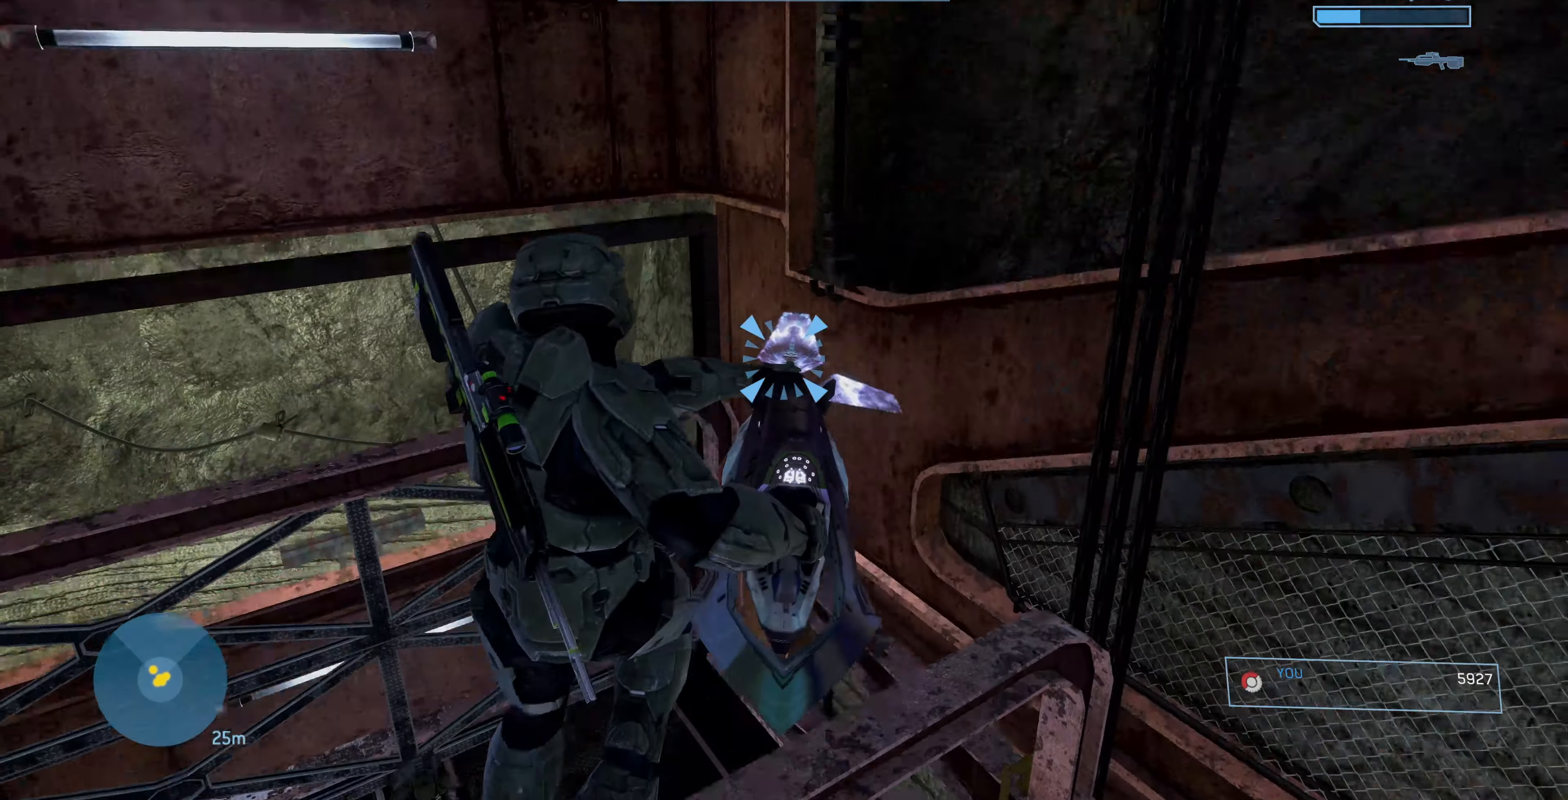
{"buttons": [], "left_stick": "center", "right_stick": "left", "events": [[167, "left_stick", "center"], [333, "right_stick", "left"]]}
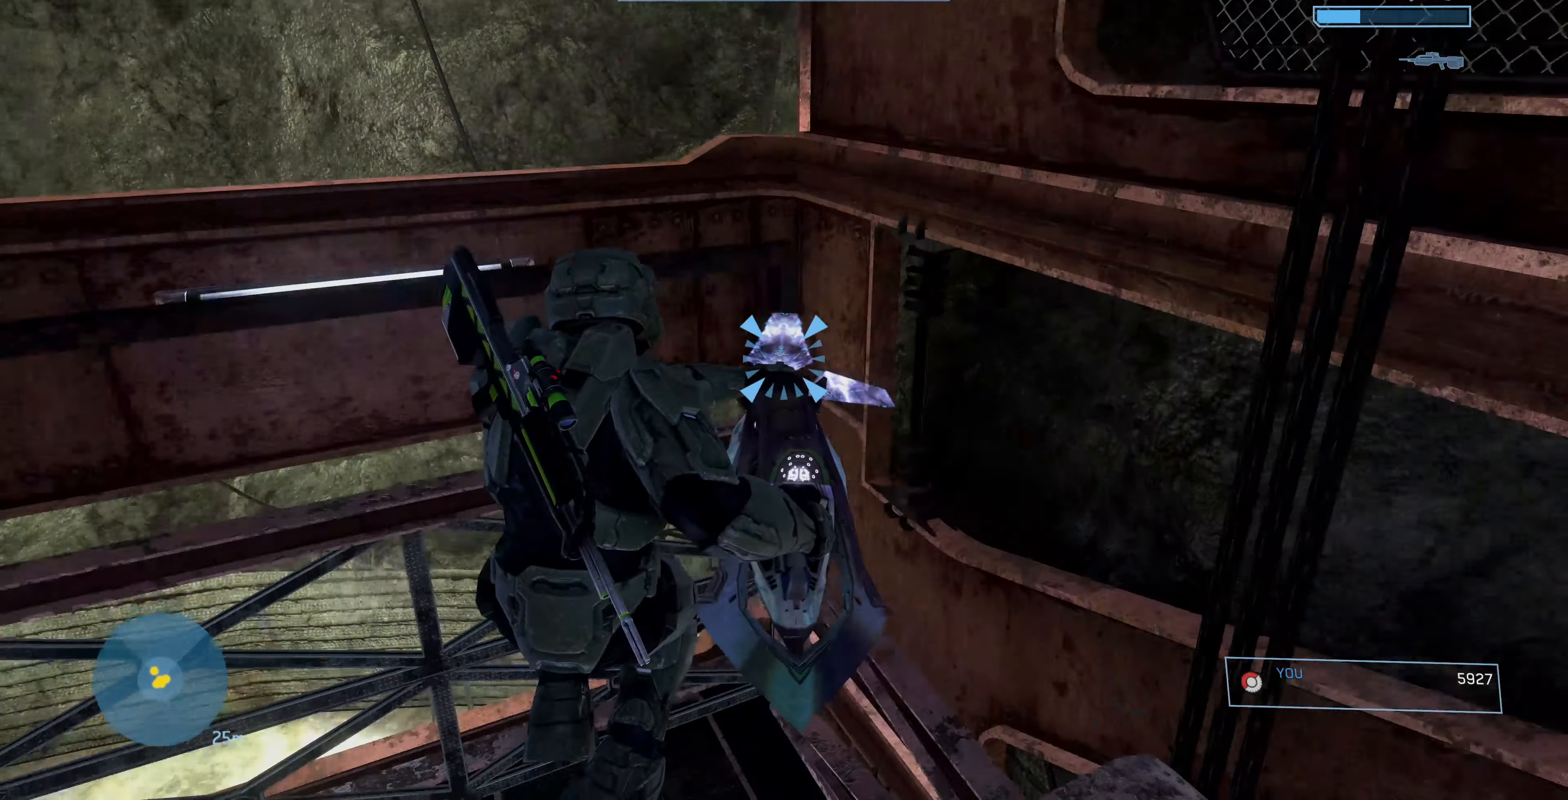
{"buttons": [], "left_stick": "center", "right_stick": "left", "events": []}
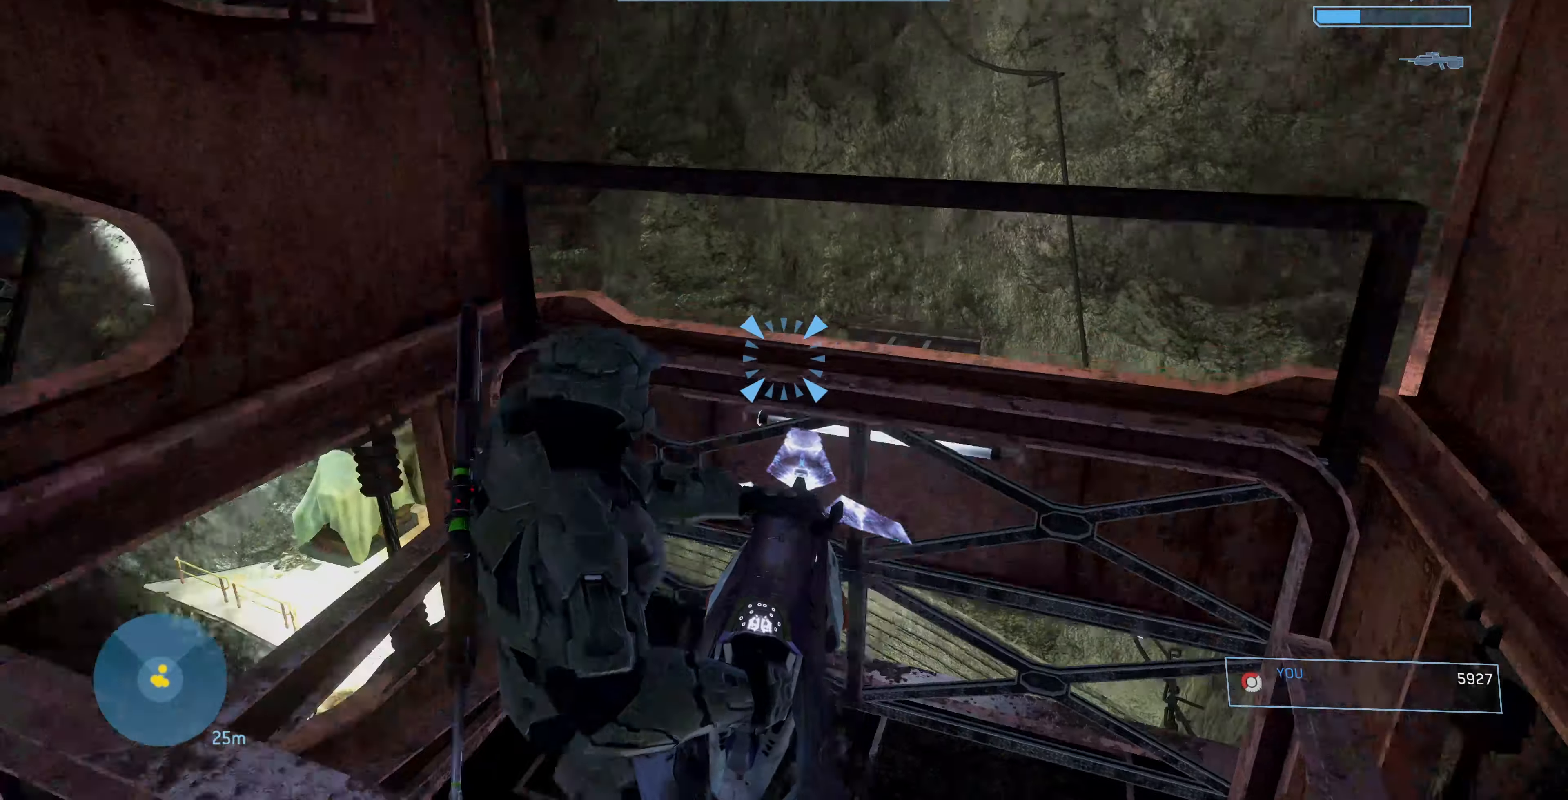
{"buttons": [], "left_stick": "center", "right_stick": "down-left", "events": [[467, "right_stick", "down-left"]]}
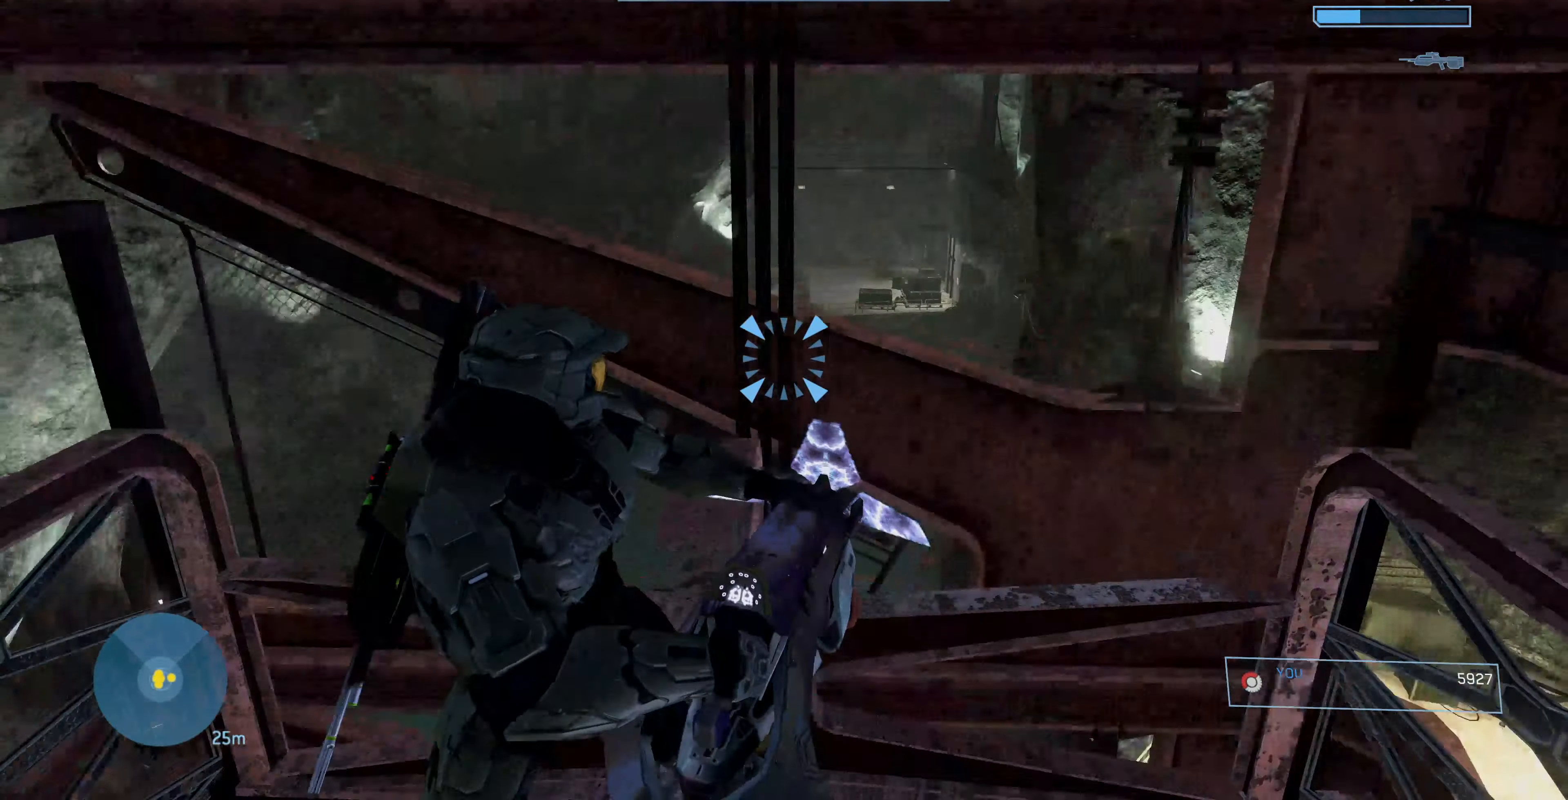
{"buttons": [], "left_stick": "center", "right_stick": "up", "events": [[67, "right_stick", "center"], [400, "right_stick", "up"]]}
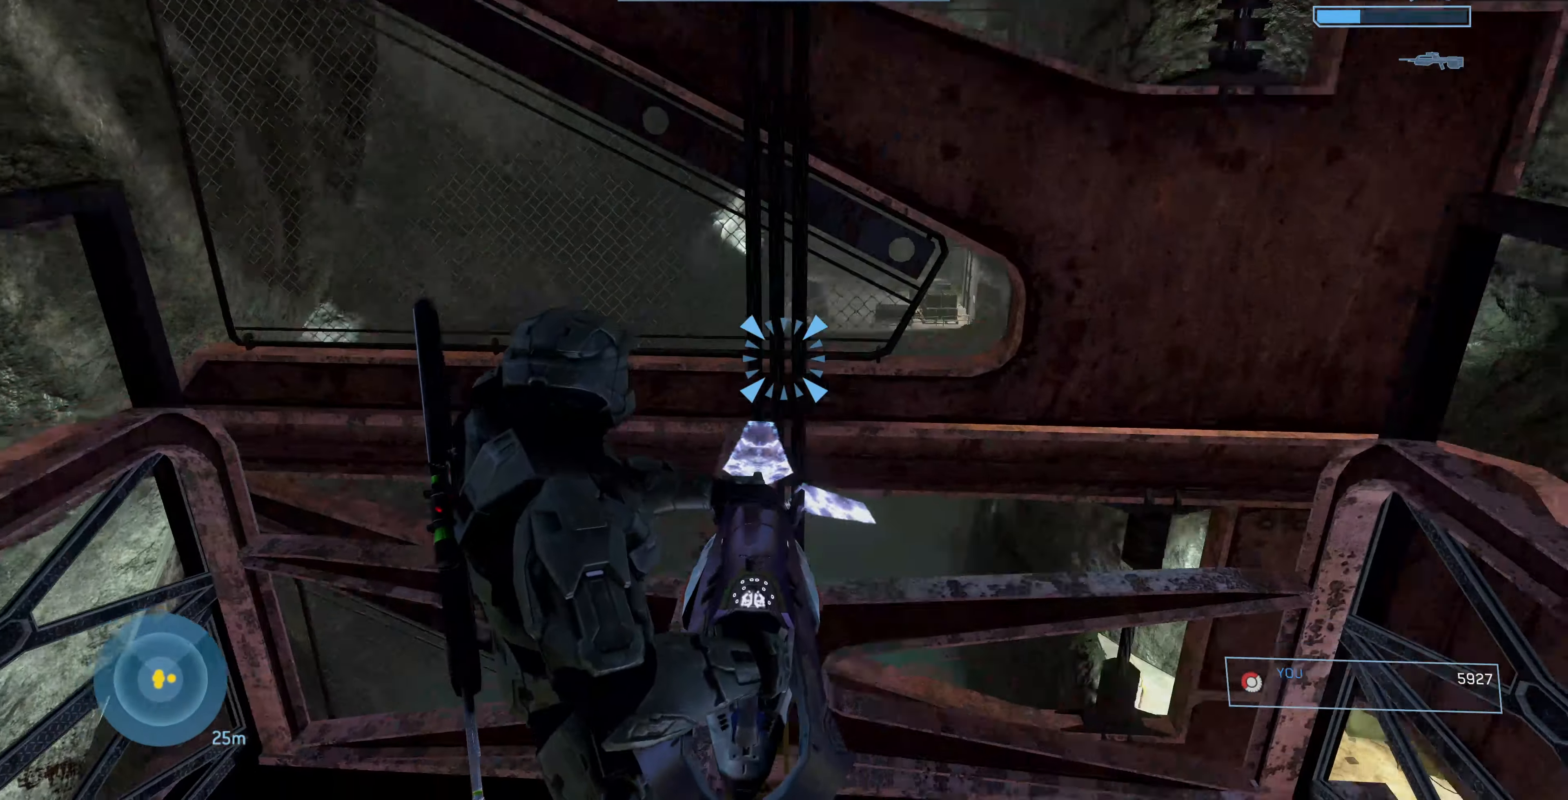
{"buttons": [], "left_stick": "center", "right_stick": "up", "events": []}
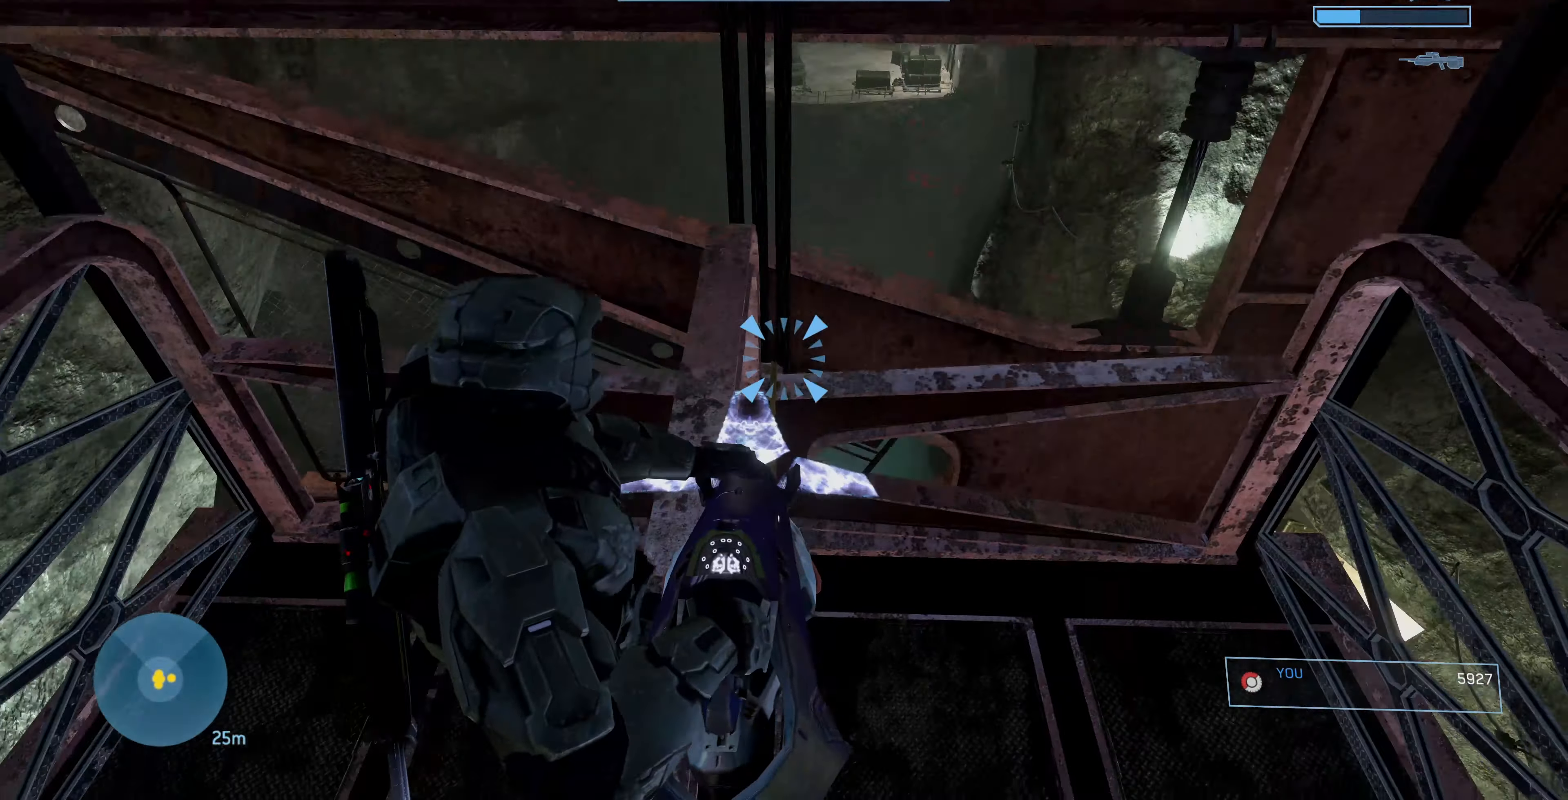
{"buttons": [], "left_stick": "center", "right_stick": "up", "events": []}
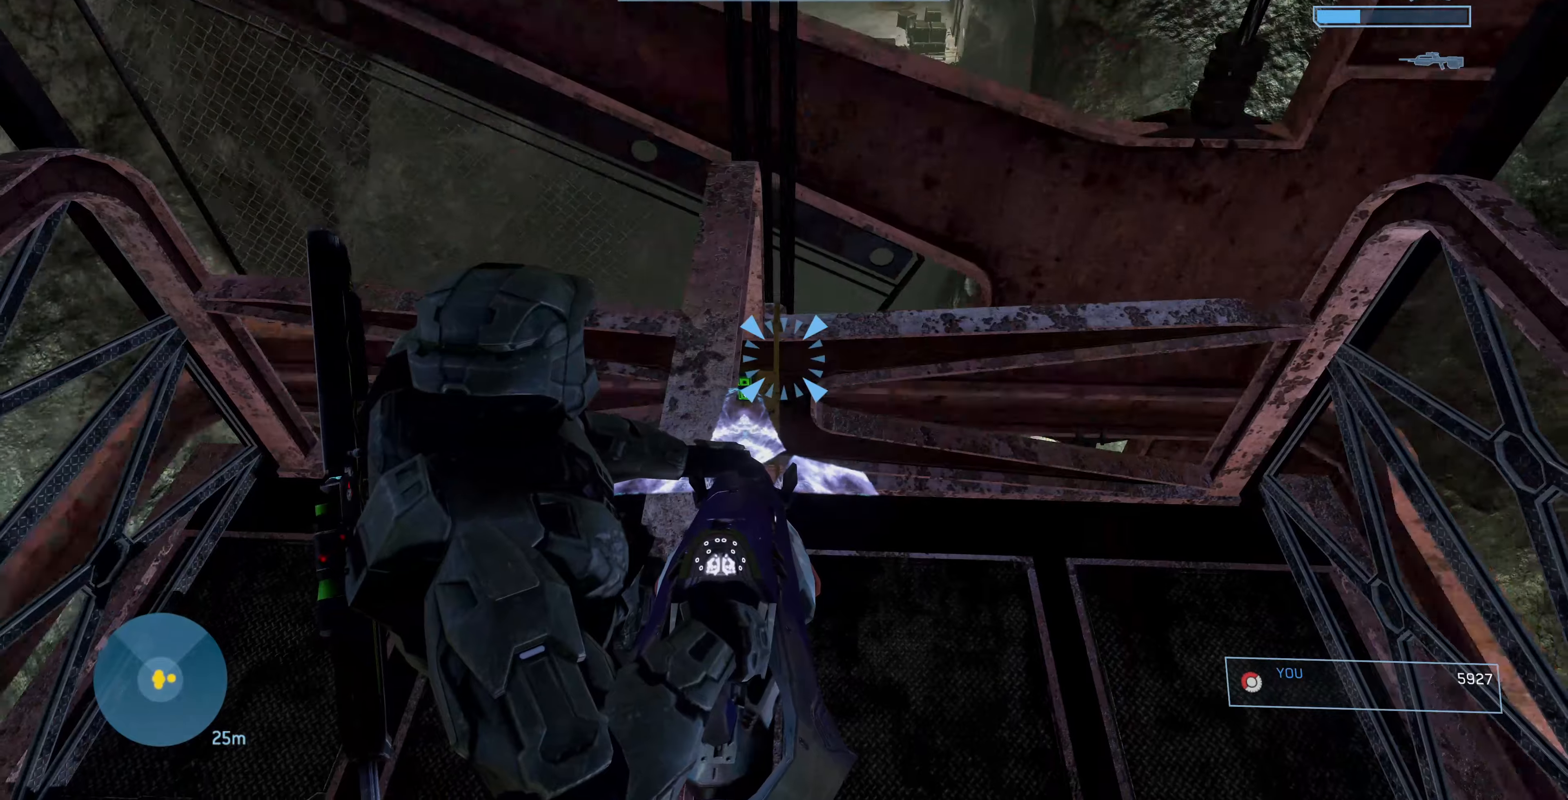
{"buttons": [], "left_stick": "center", "right_stick": "center", "events": [[66, "right_stick", "center"]]}
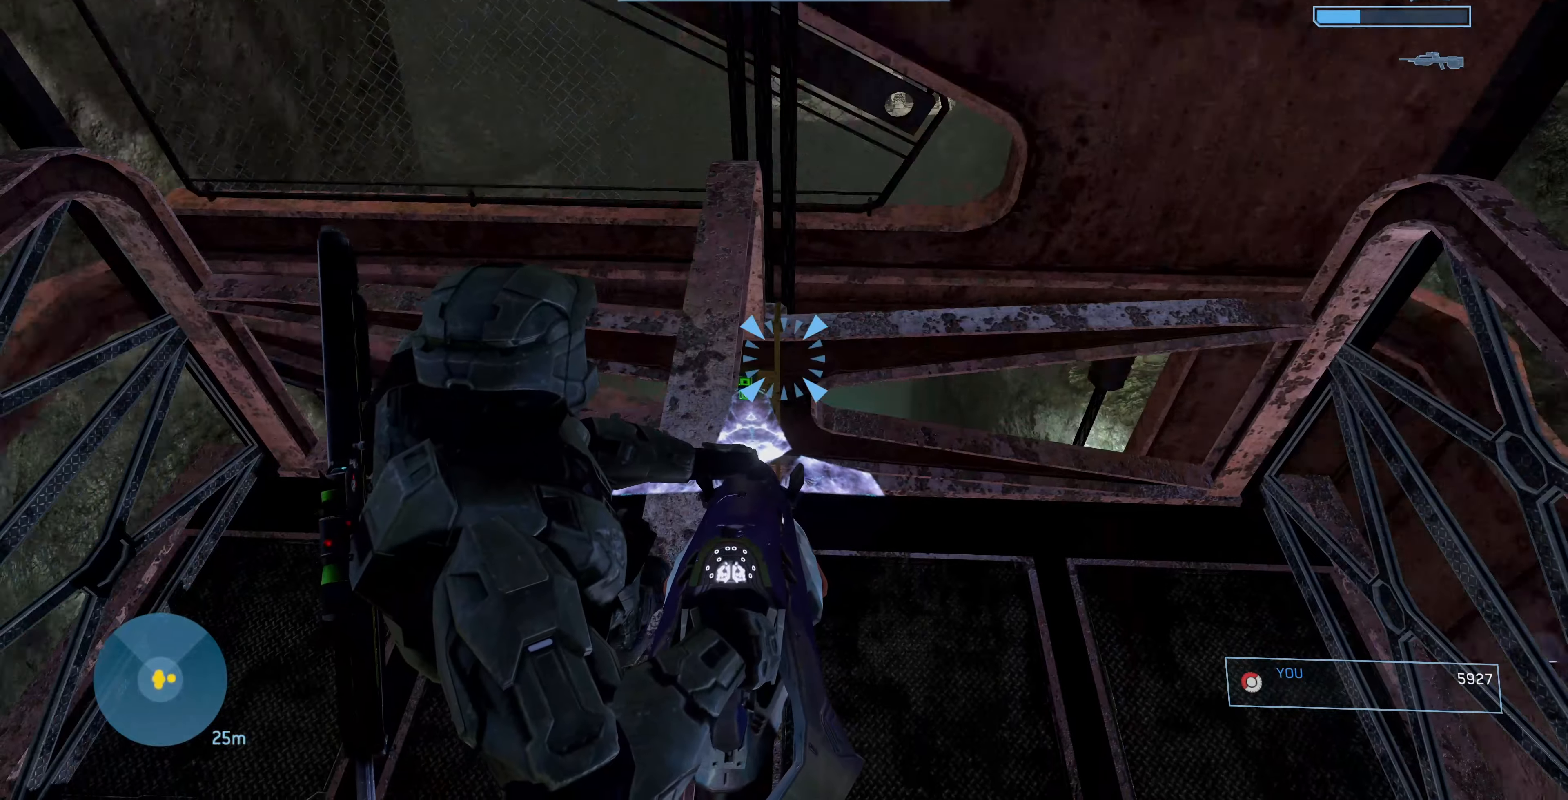
{"buttons": [], "left_stick": "center", "right_stick": "down", "events": [[133, "right_stick", "down"]]}
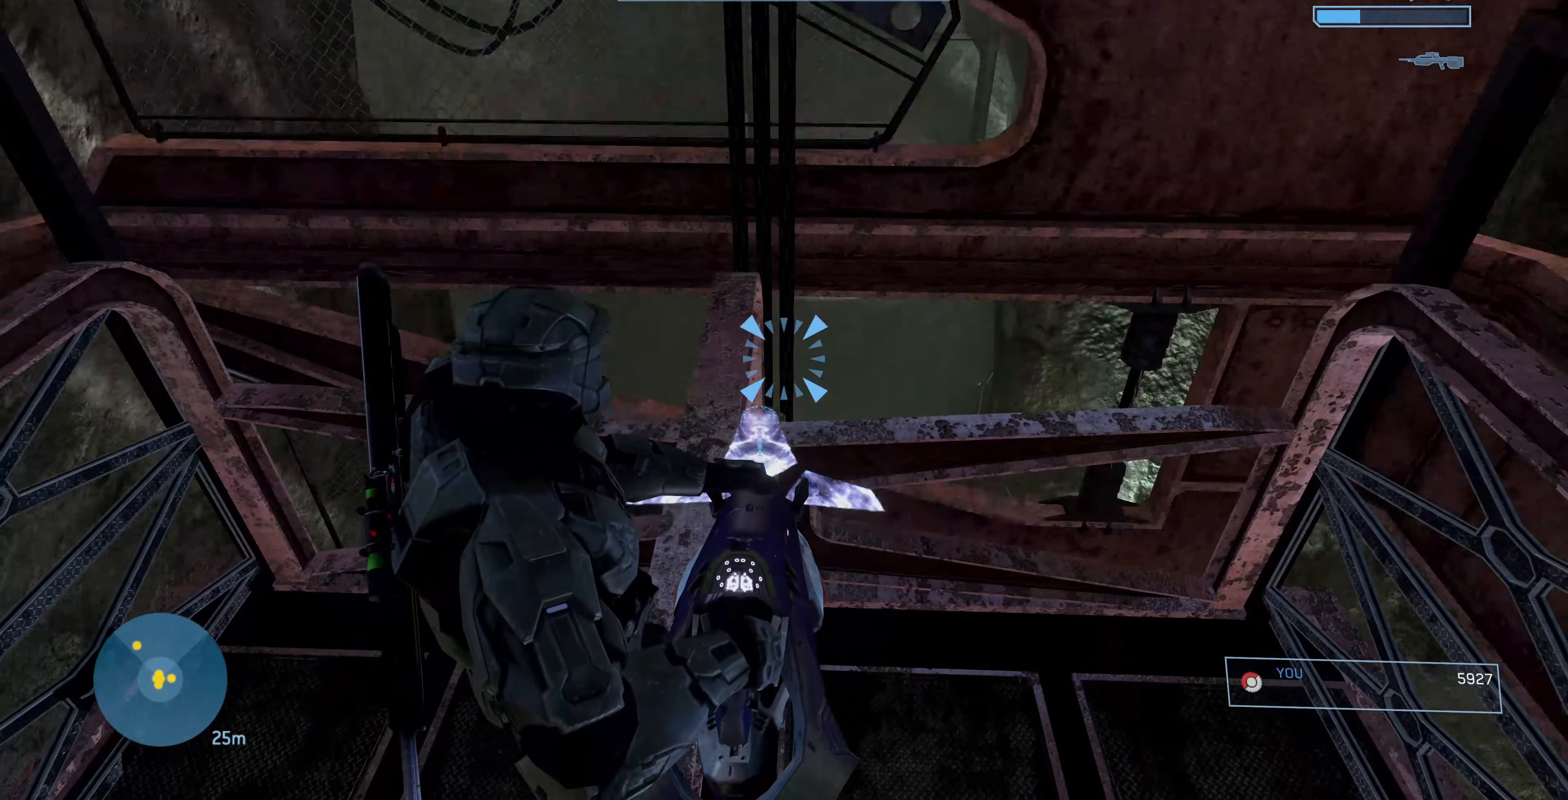
{"buttons": [], "left_stick": "center", "right_stick": "down", "events": []}
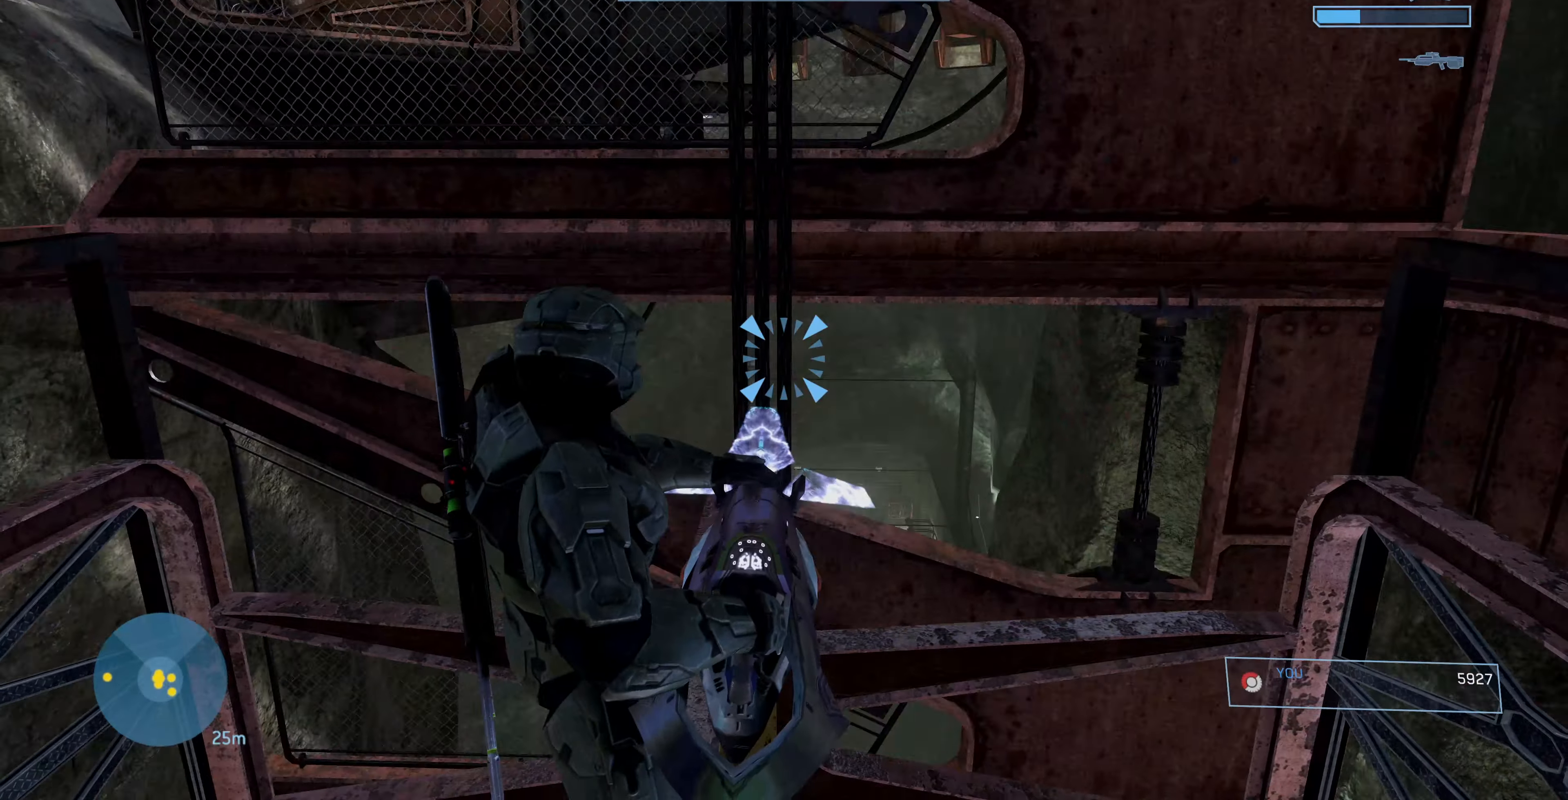
{"buttons": [], "left_stick": "center", "right_stick": "center", "events": [[366, "right_stick", "center"]]}
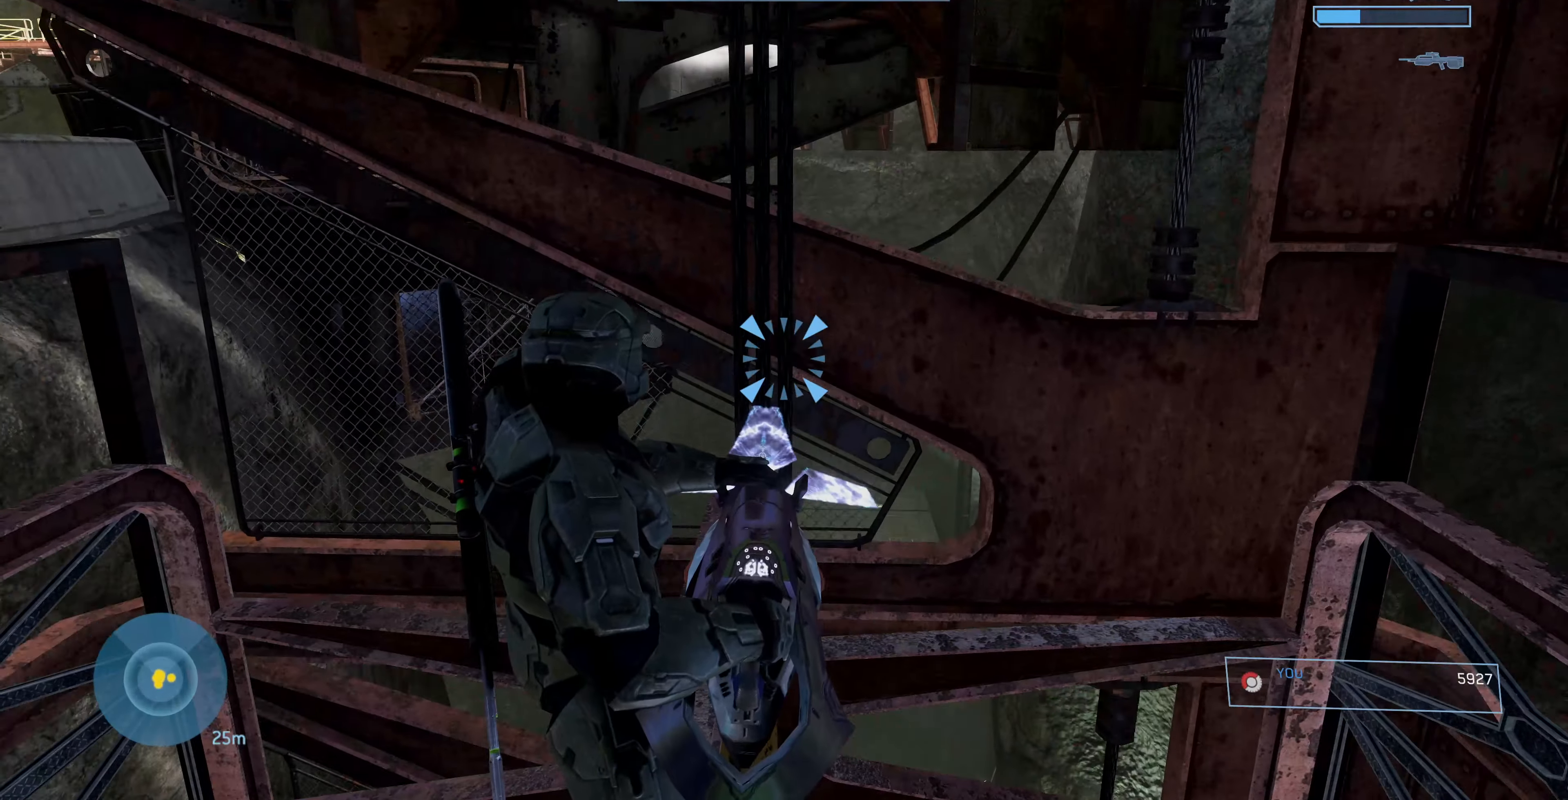
{"buttons": [], "left_stick": "center", "right_stick": "center", "events": []}
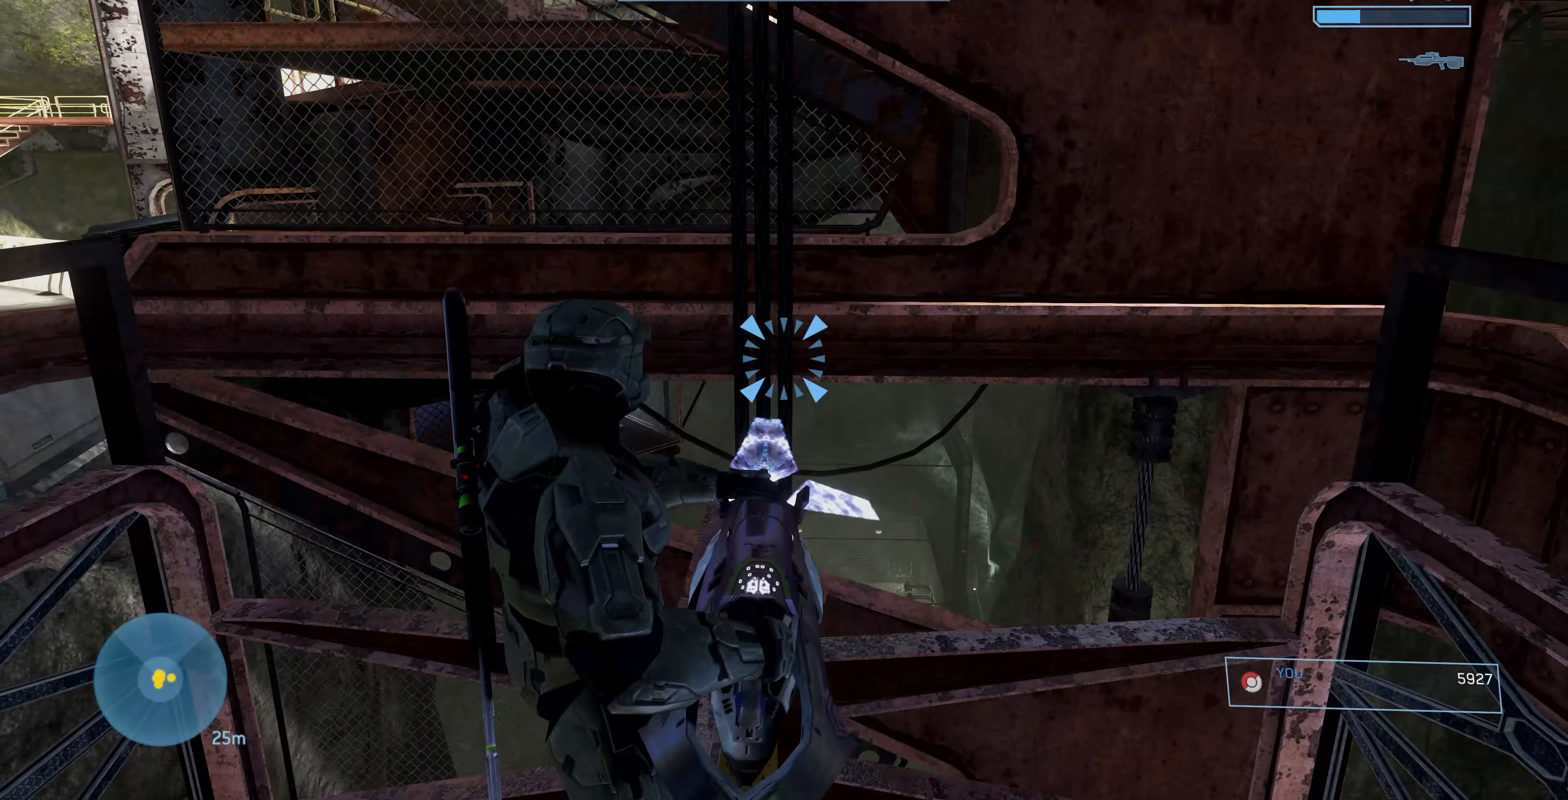
{"buttons": [], "left_stick": "center", "right_stick": "center", "events": []}
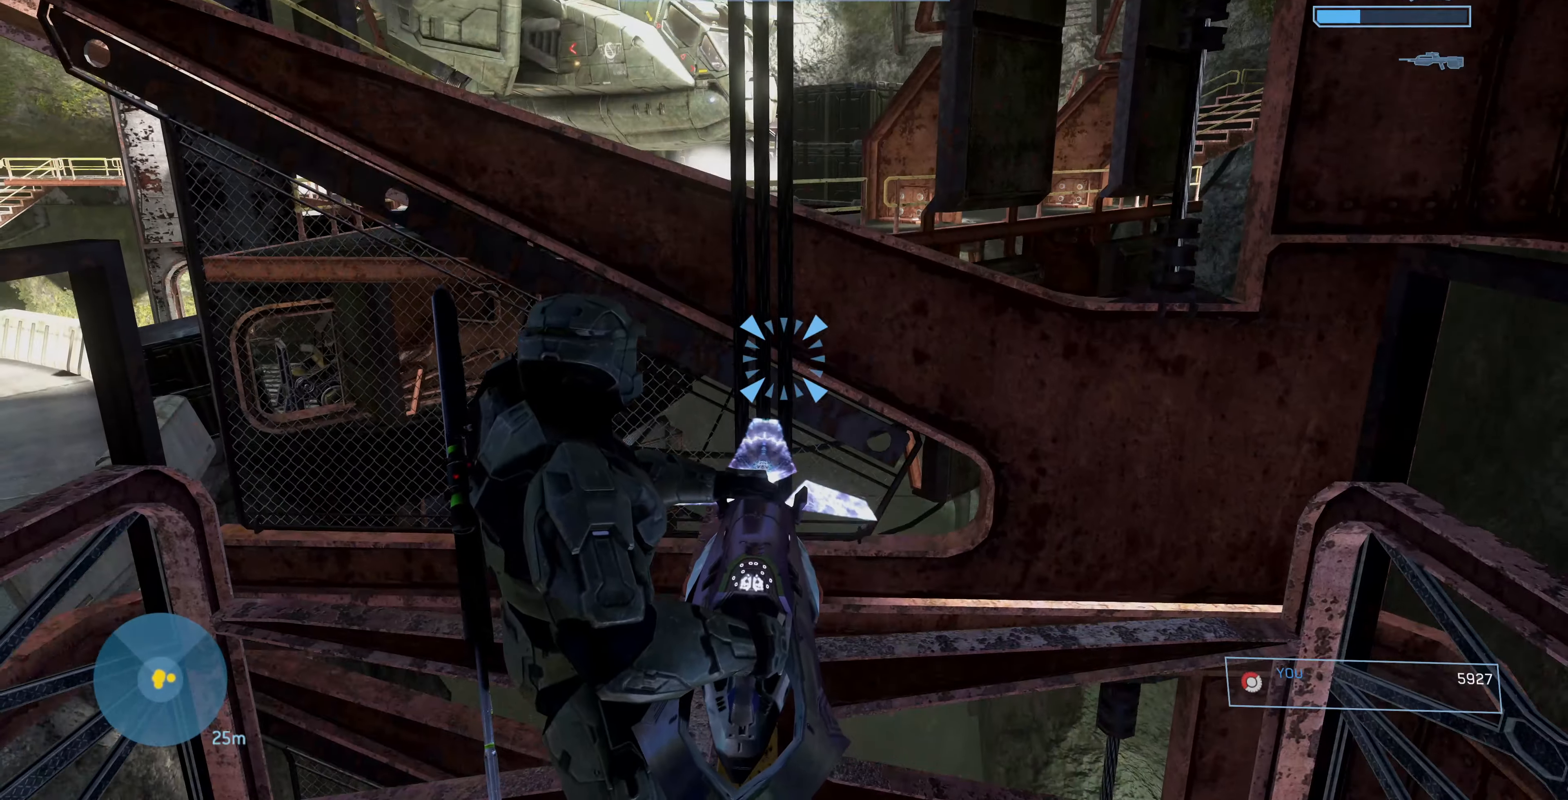
{"buttons": [], "left_stick": "center", "right_stick": "left", "events": [[400, "right_stick", "left"]]}
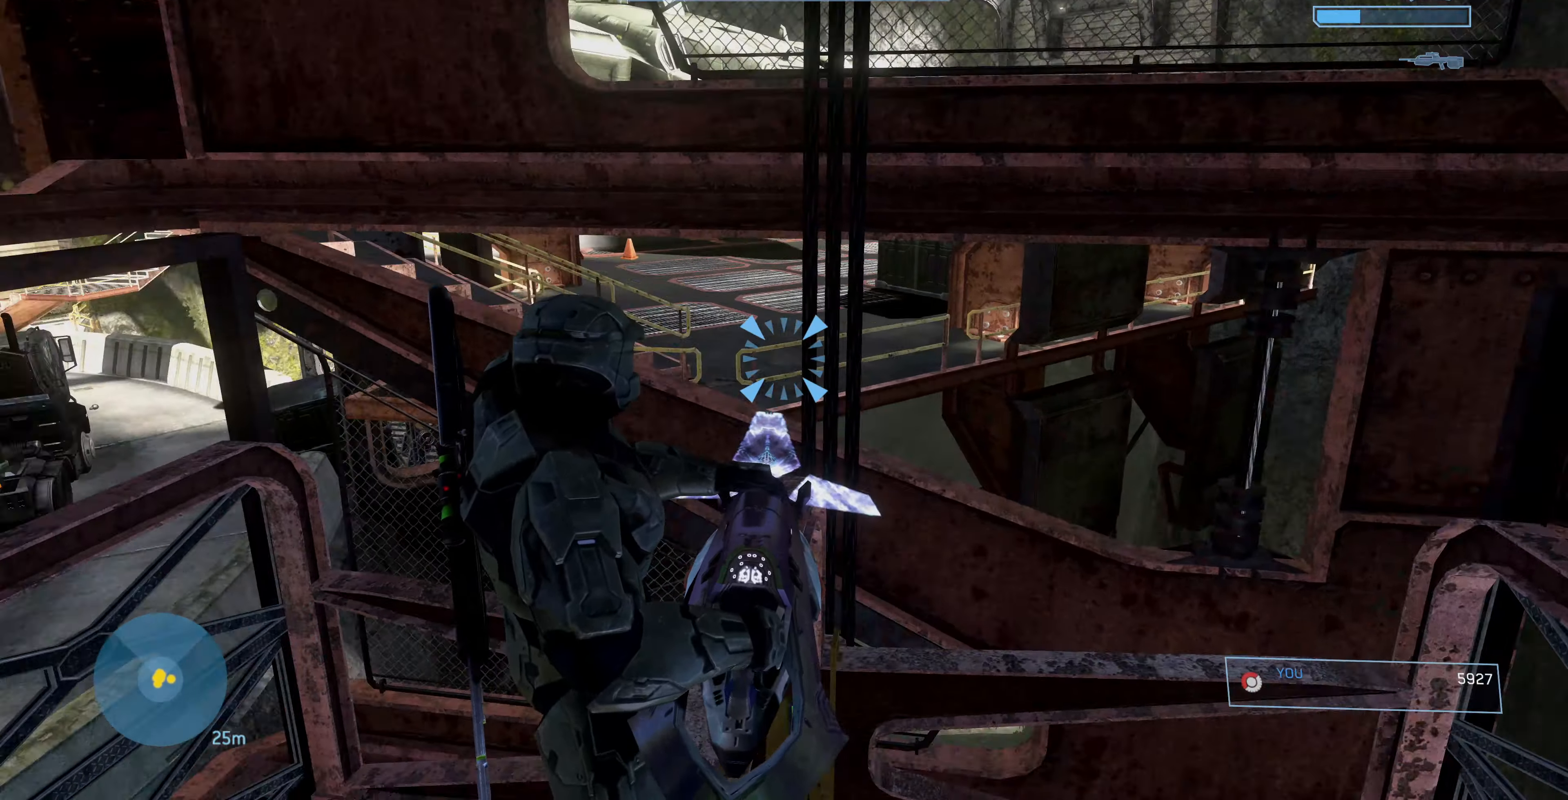
{"buttons": [], "left_stick": "center", "right_stick": "left", "events": [[300, "right_stick", "center"], [400, "right_stick", "left"]]}